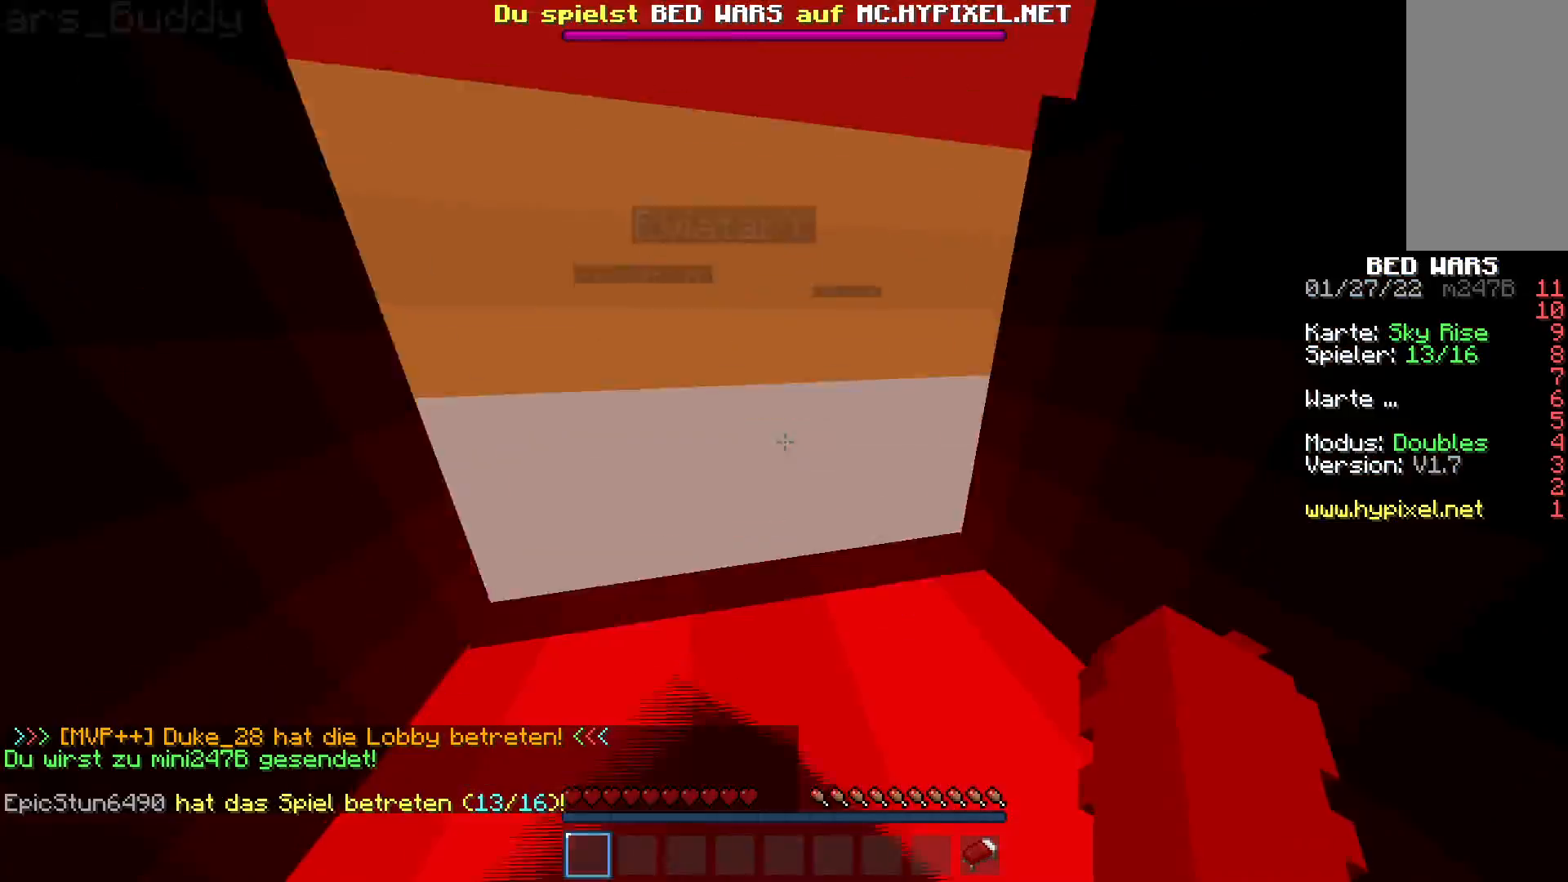
Gameplay with keyboard and mouse; each line is a JSON object with the keys and mouse buttons held at the frame after it. "events" lists presses ("down") and releases ("up") of "a", "d", "s", "space", "w", "mouse_left" and "mouse_right" between this image and that frame as [ms after this image, input, new state], when the widget could be followed in between. "mouse_left", "mouse_right" = the "left", "right" buttons of the "mouse" list. No other keys are recorded. Fast repeated clicks can show as one long hold. Mouse movement is not recorded.
{"keys": ["w"], "mouse": [], "events": [[400, "w", "down"]]}
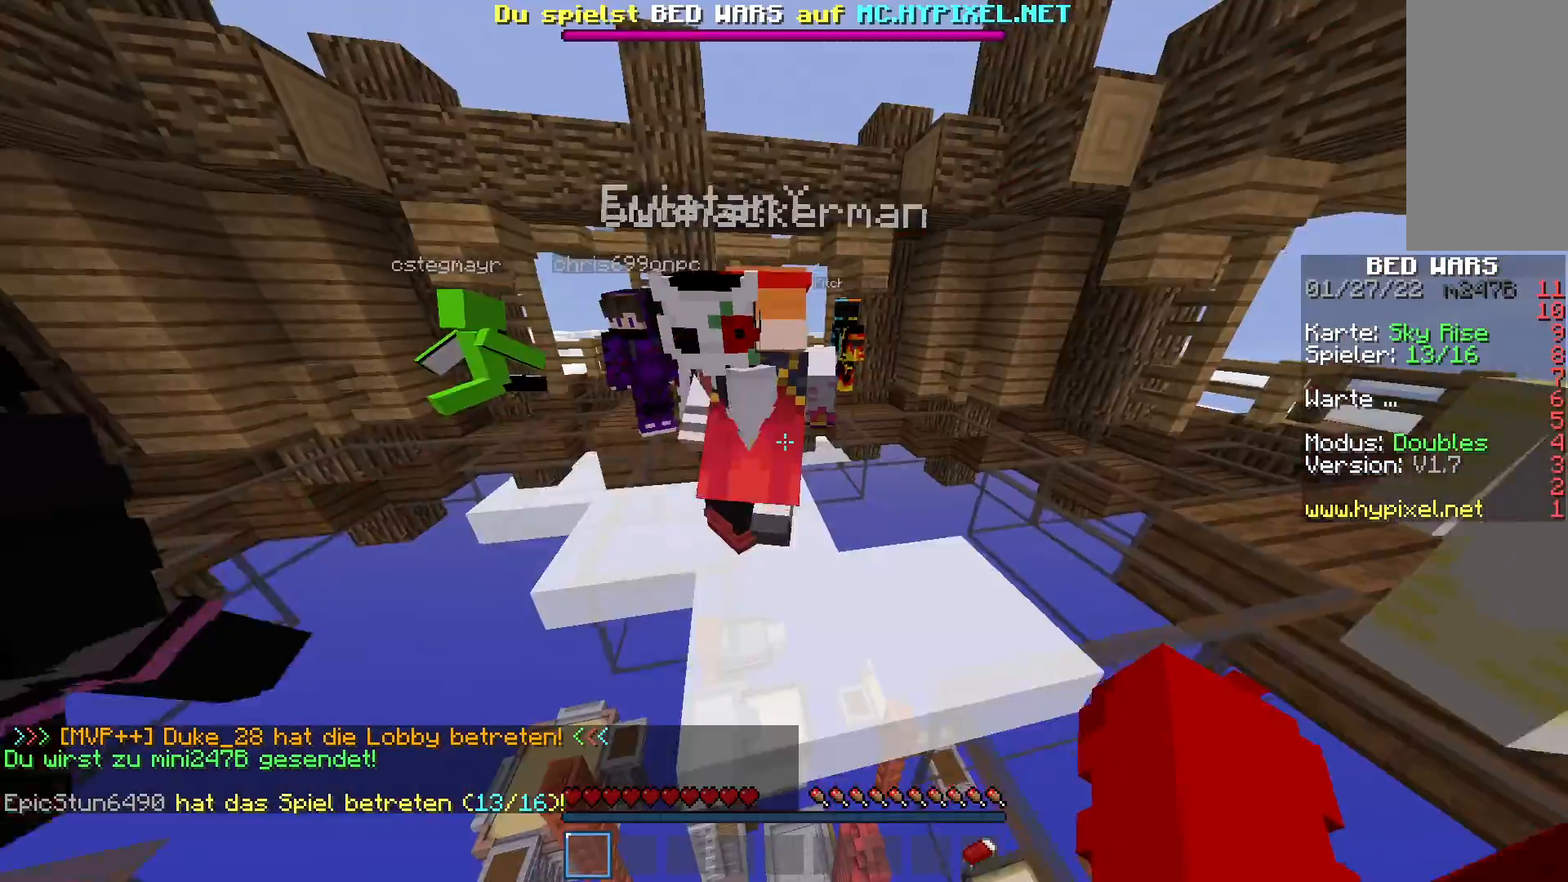
{"keys": ["w"], "mouse": [], "events": [[183, "space", "down"], [383, "space", "up"]]}
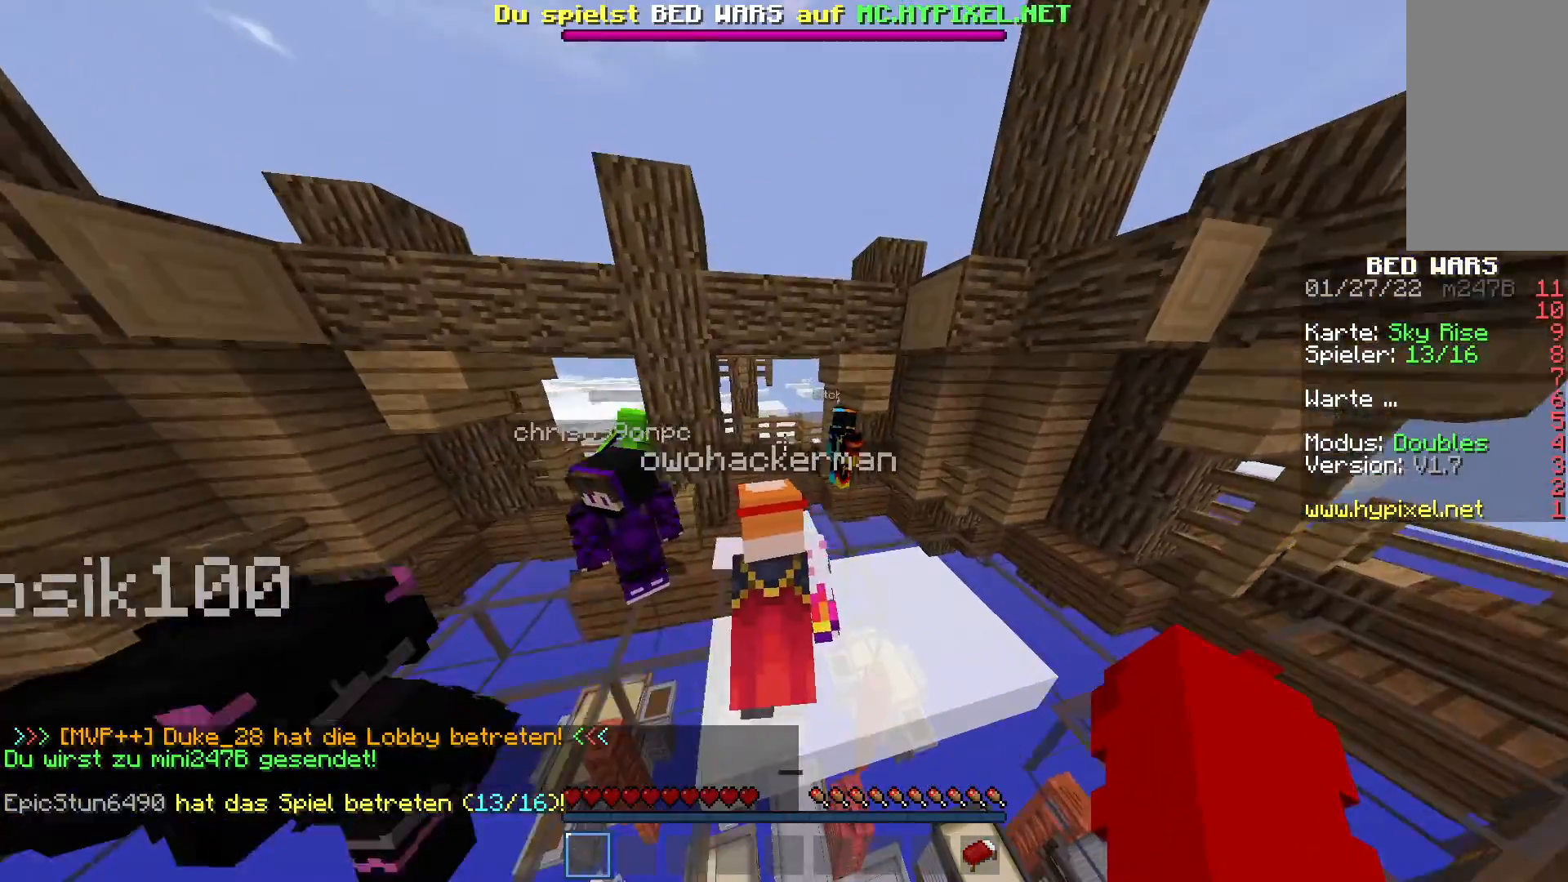
{"keys": ["w"], "mouse": [], "events": []}
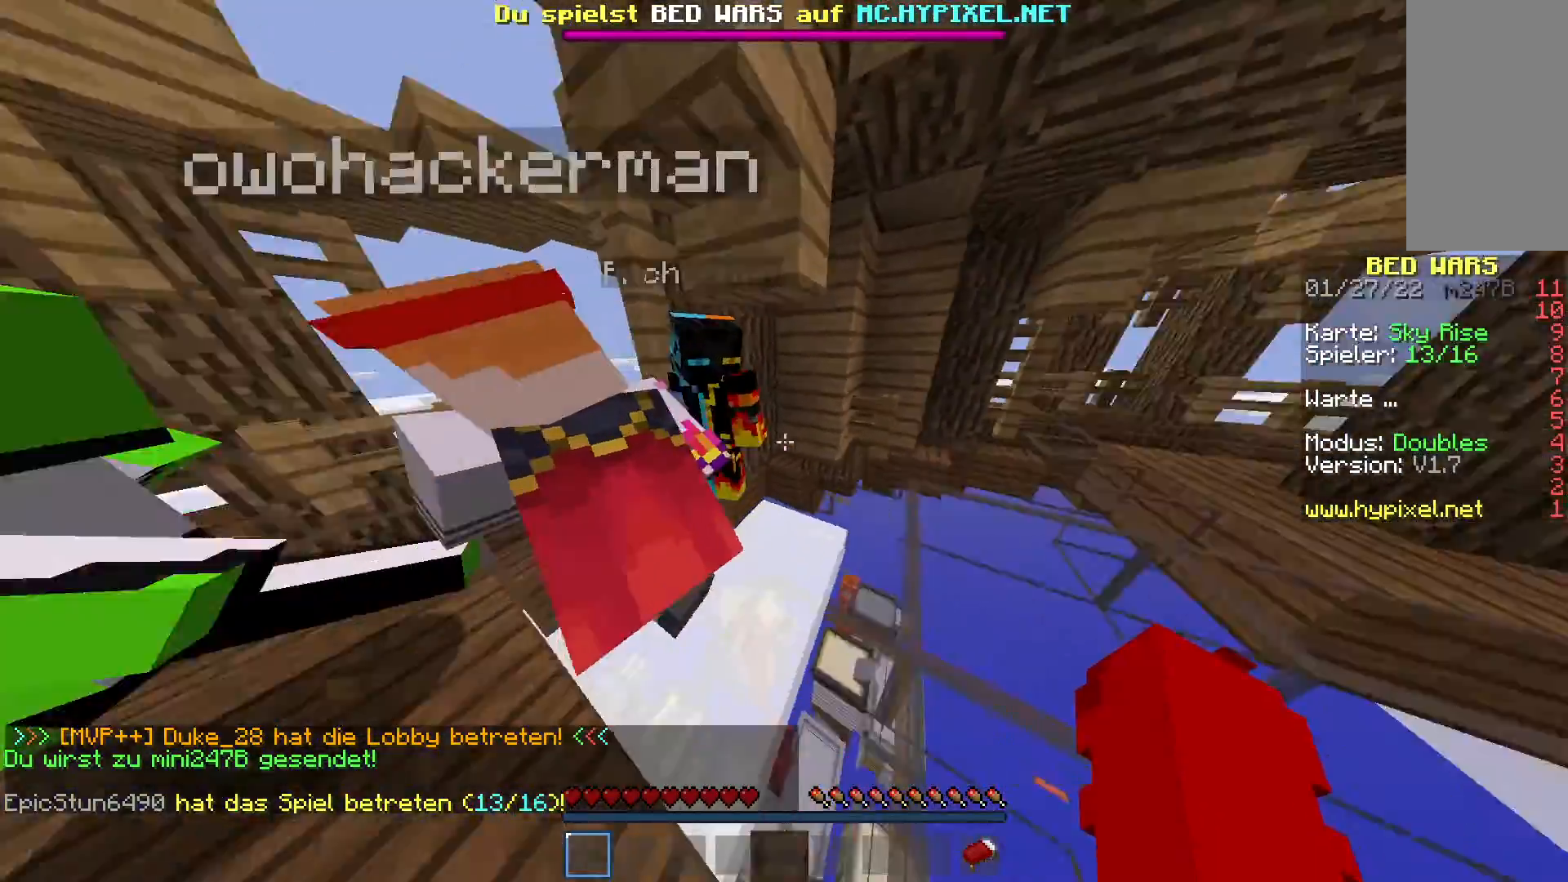
{"keys": ["a", "w"], "mouse": [], "events": [[217, "a", "down"]]}
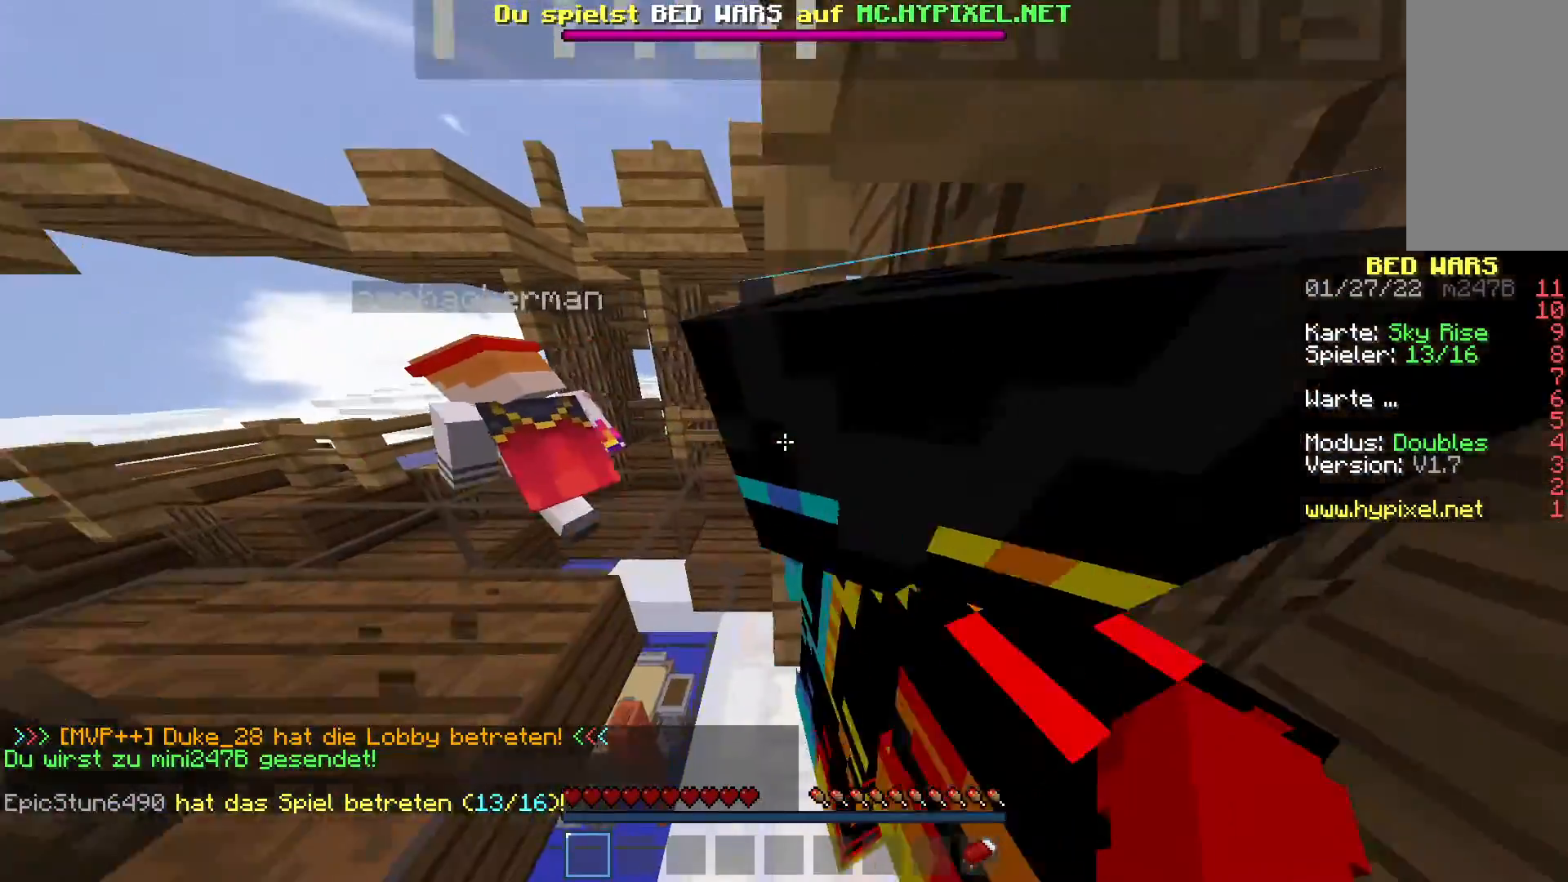
{"keys": ["w"], "mouse": [], "events": [[133, "a", "up"], [217, "space", "down"], [400, "space", "up"]]}
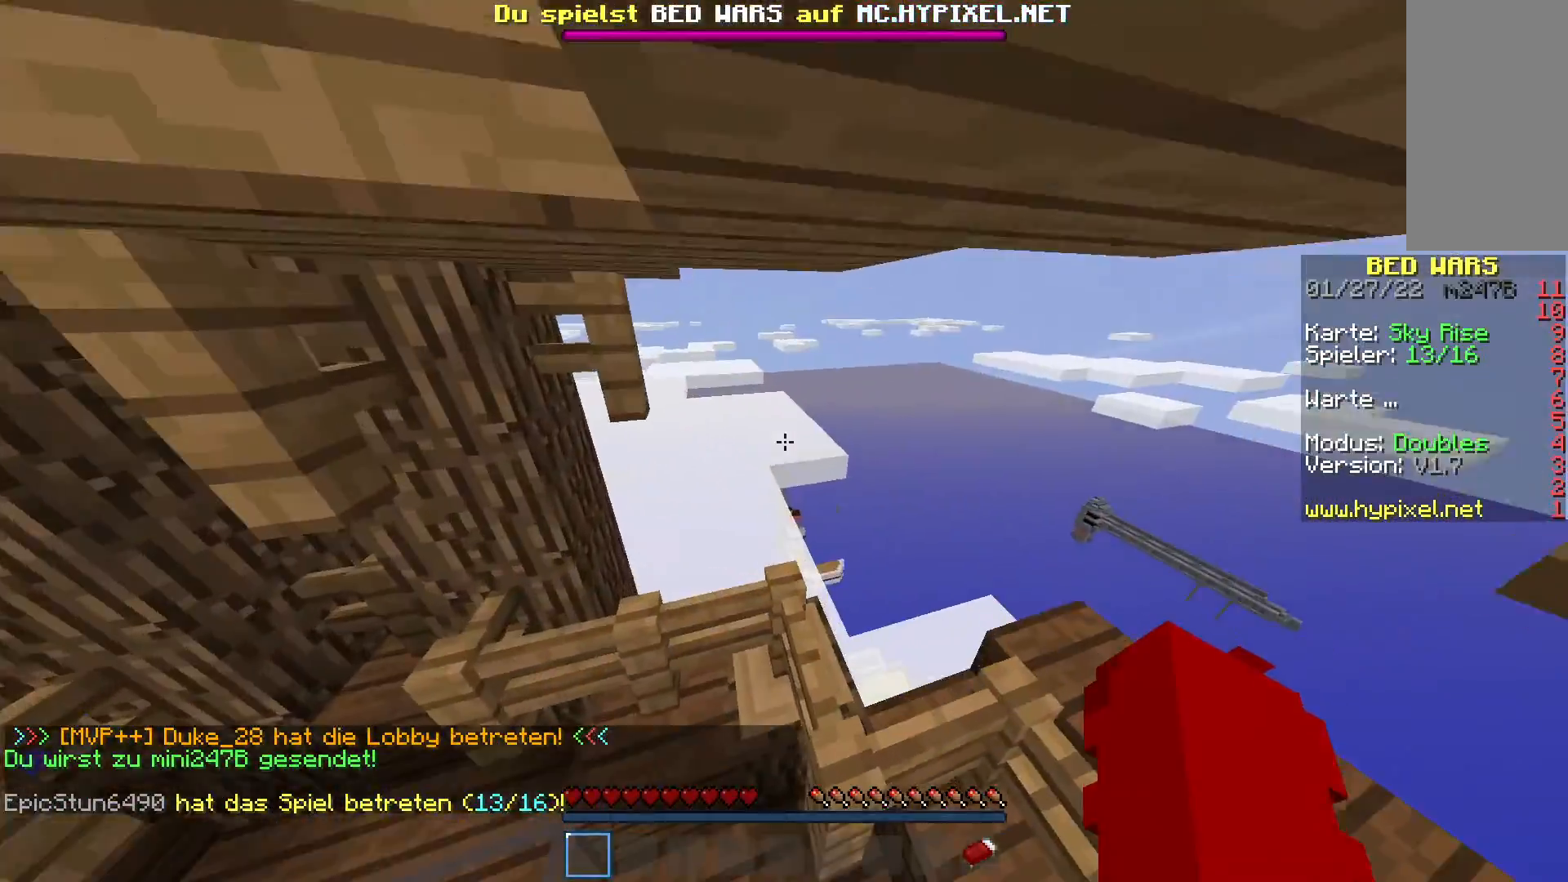
{"keys": ["w"], "mouse": [], "events": []}
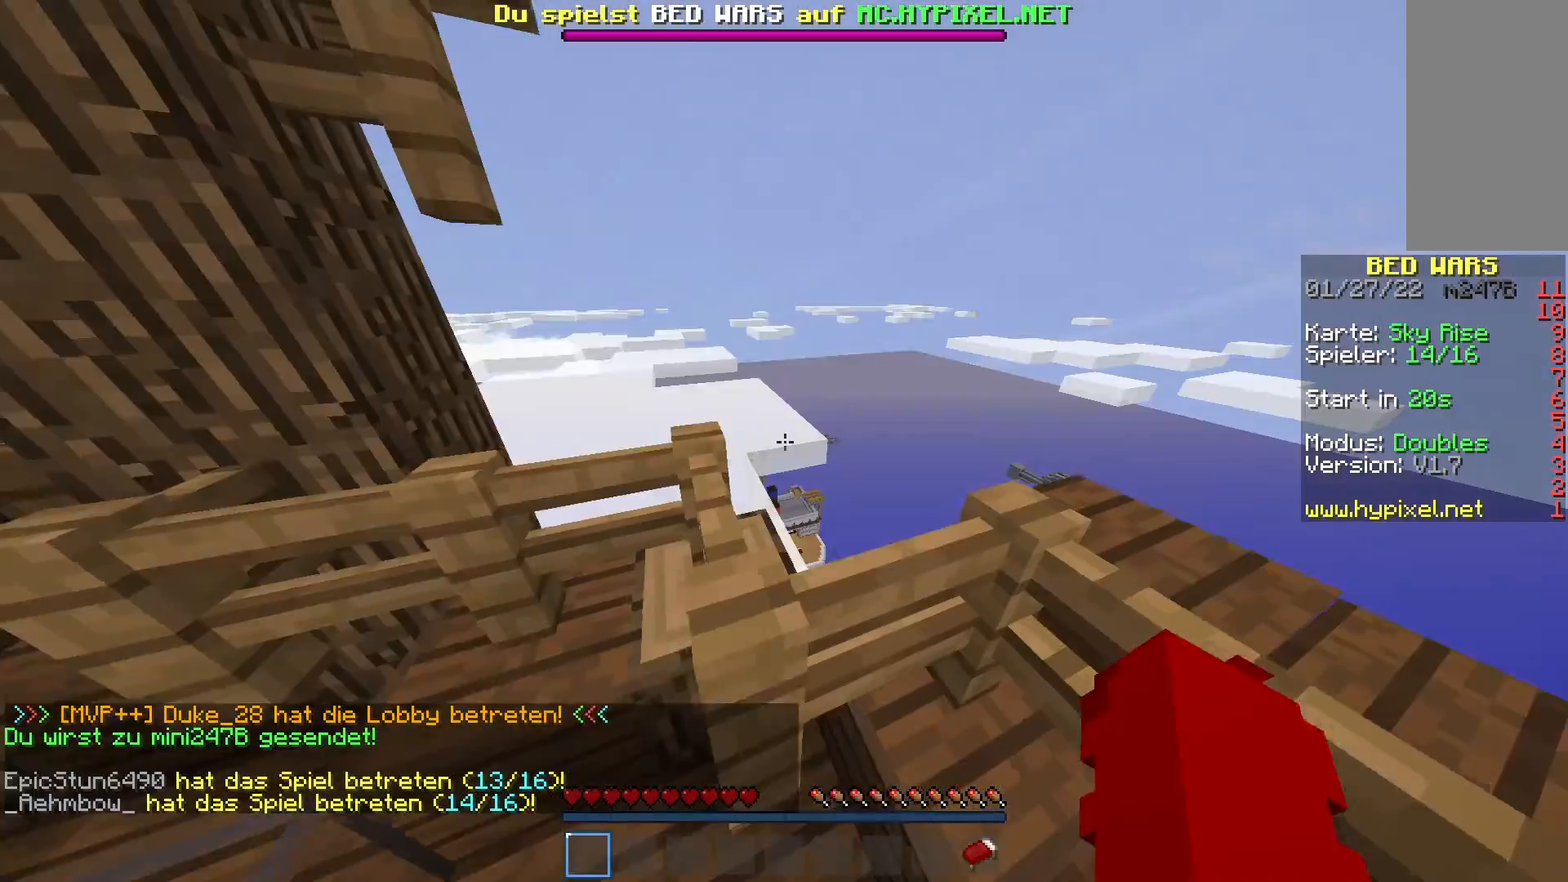
{"keys": ["a"], "mouse": [], "events": [[283, "a", "down"], [300, "w", "up"]]}
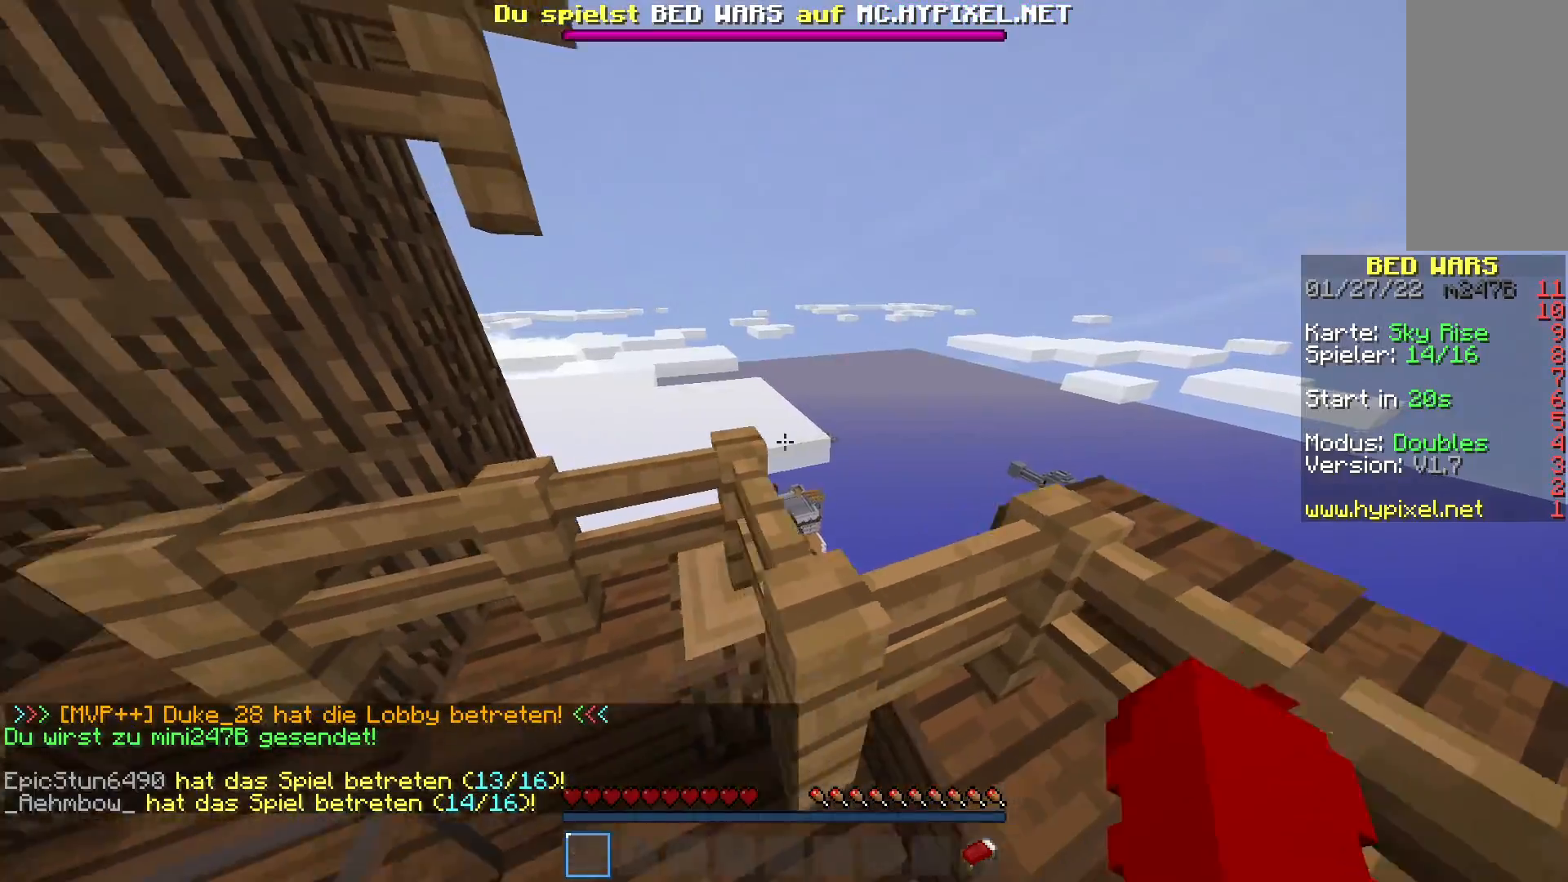
{"keys": ["w"], "mouse": [], "events": [[150, "w", "down"], [250, "a", "up"]]}
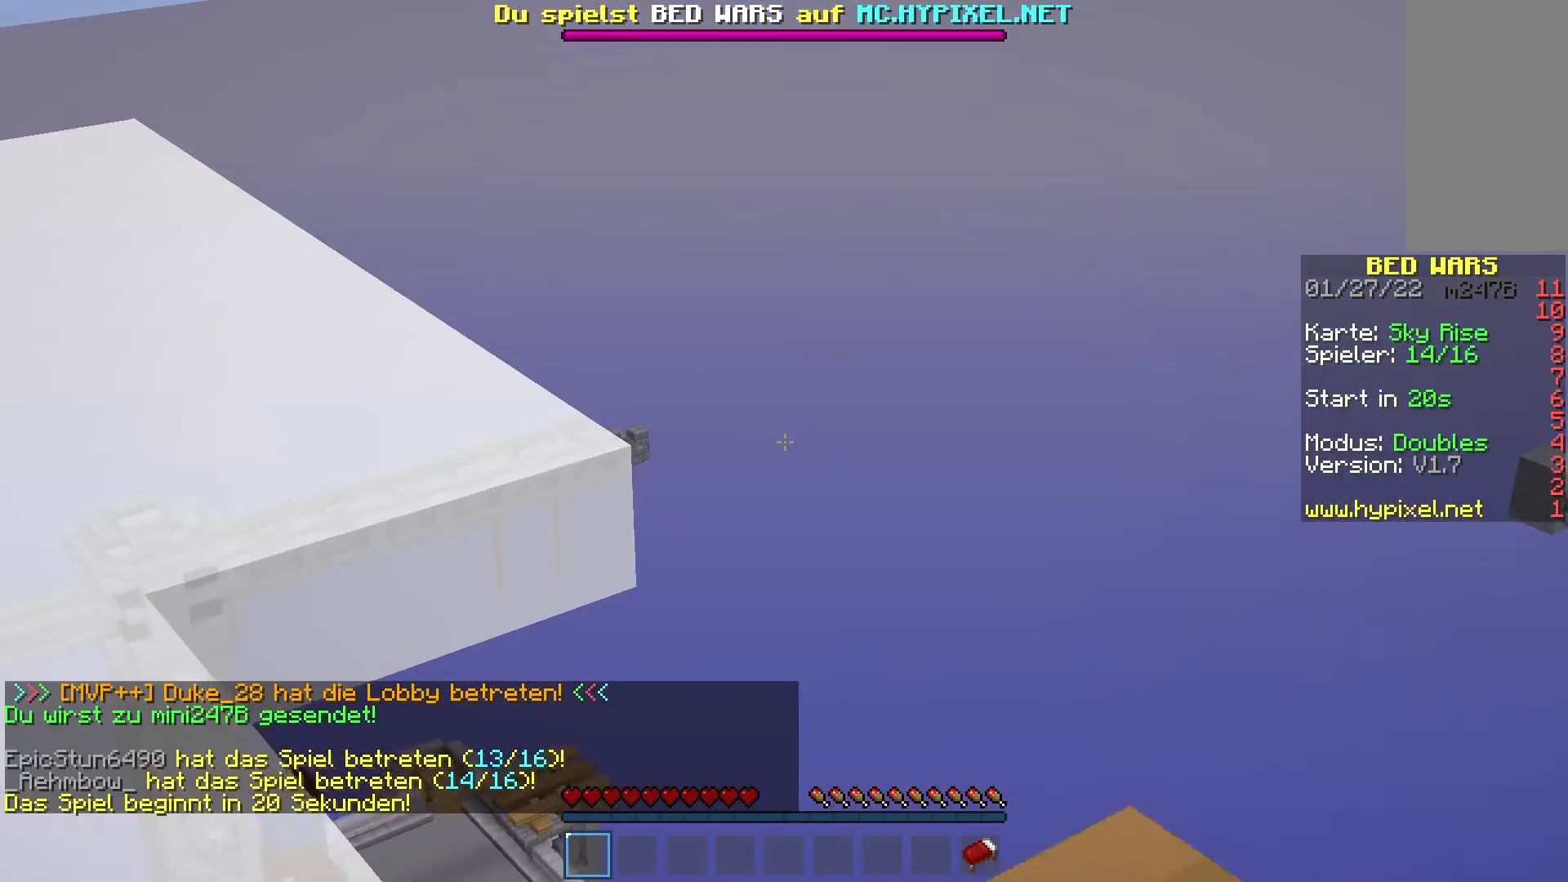
{"keys": ["w"], "mouse": ["left"], "events": [[367, "mouse_left", "down"]]}
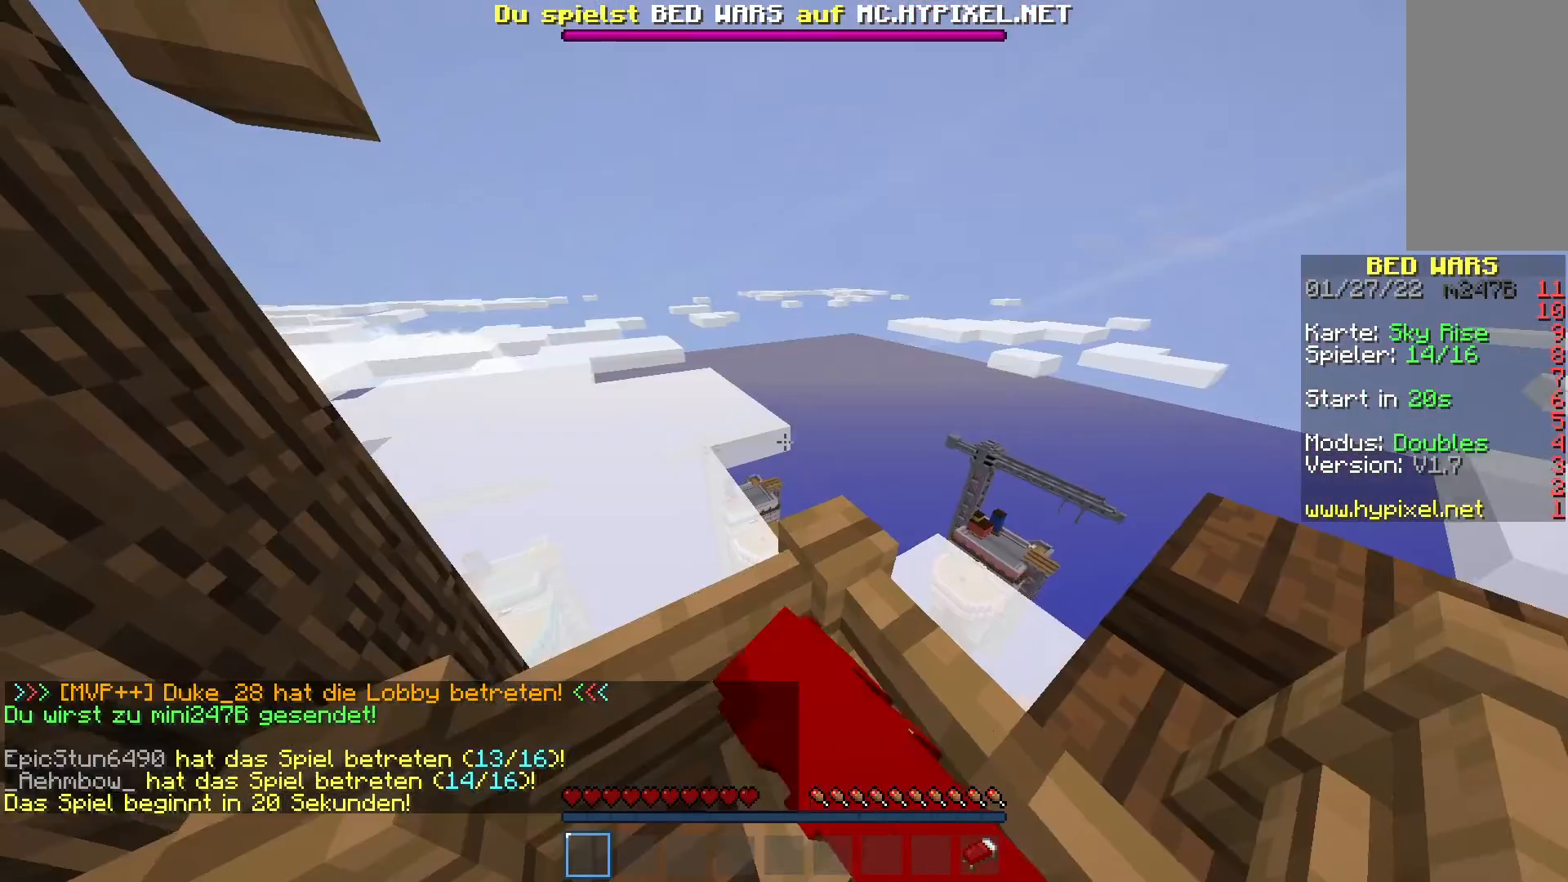
{"keys": ["w"], "mouse": [], "events": [[417, "mouse_left", "up"]]}
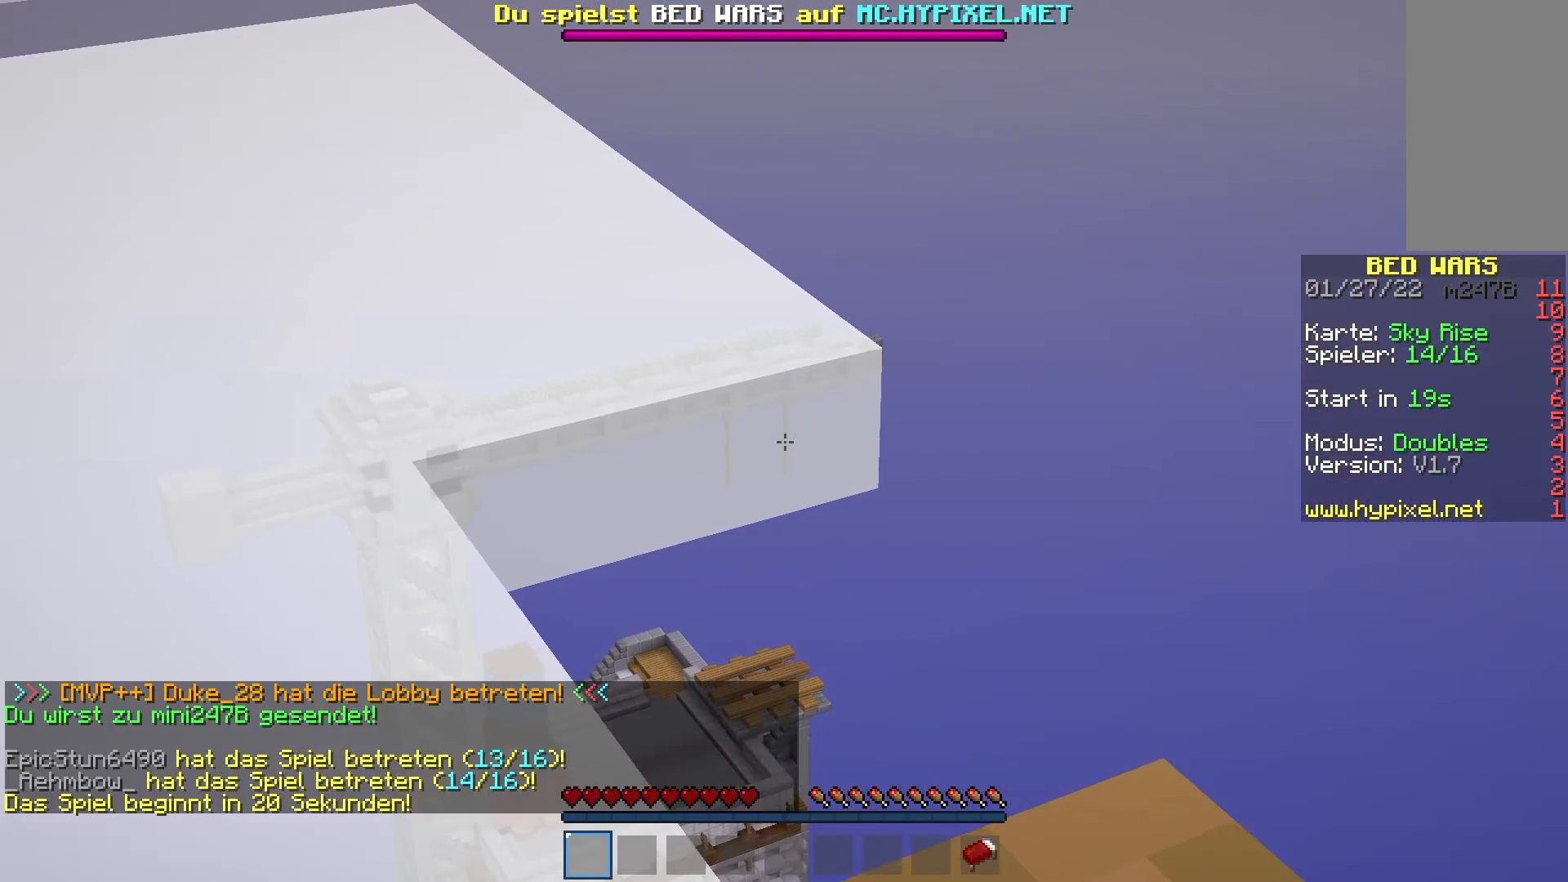
{"keys": ["w"], "mouse": [], "events": []}
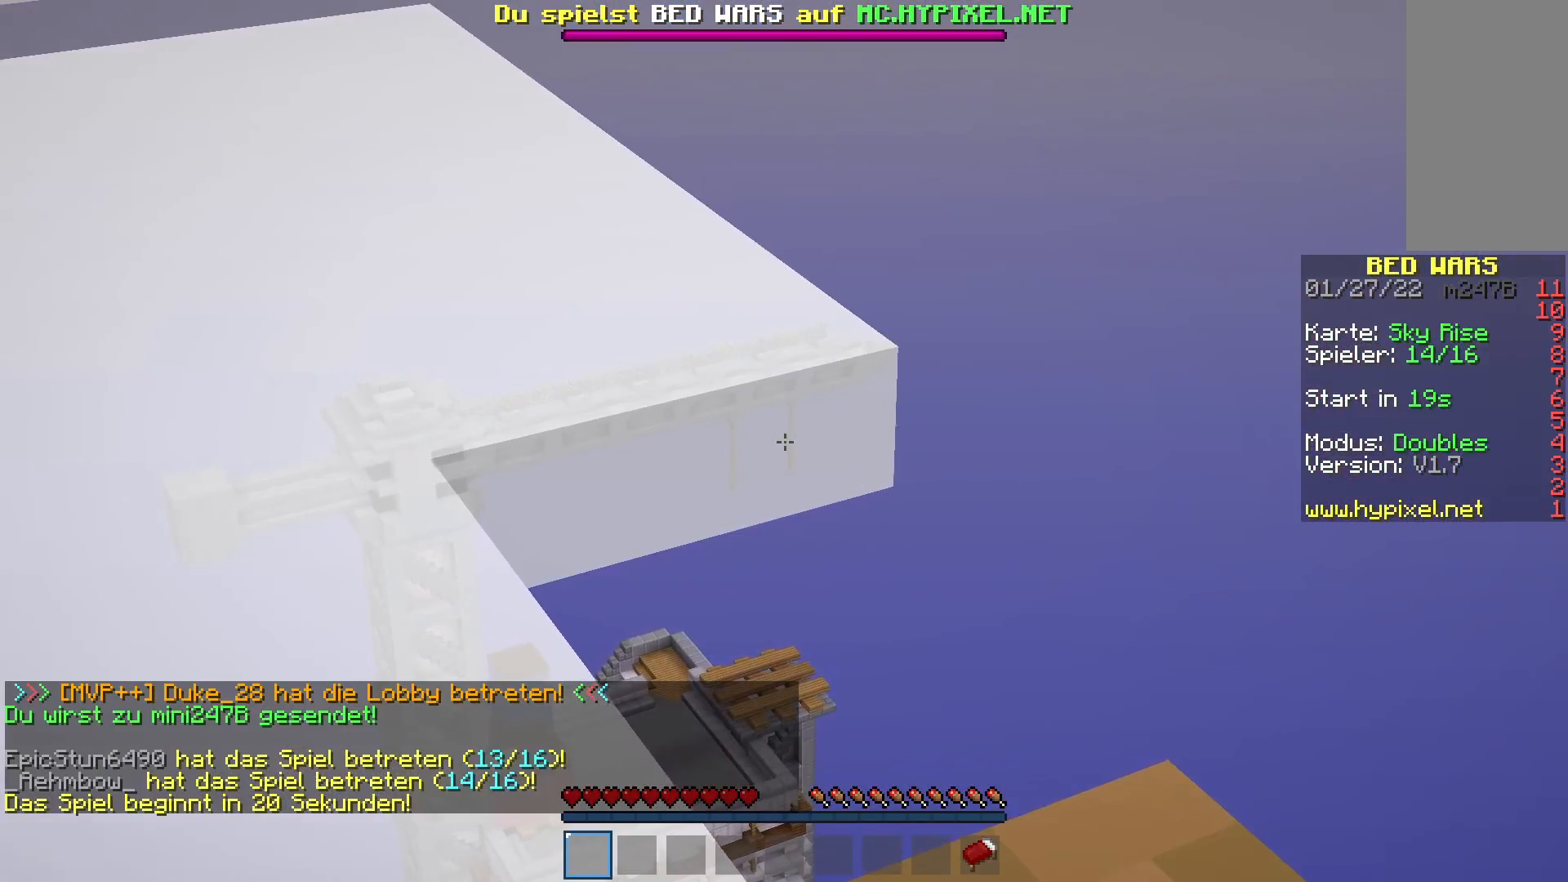
{"keys": ["w"], "mouse": [], "events": []}
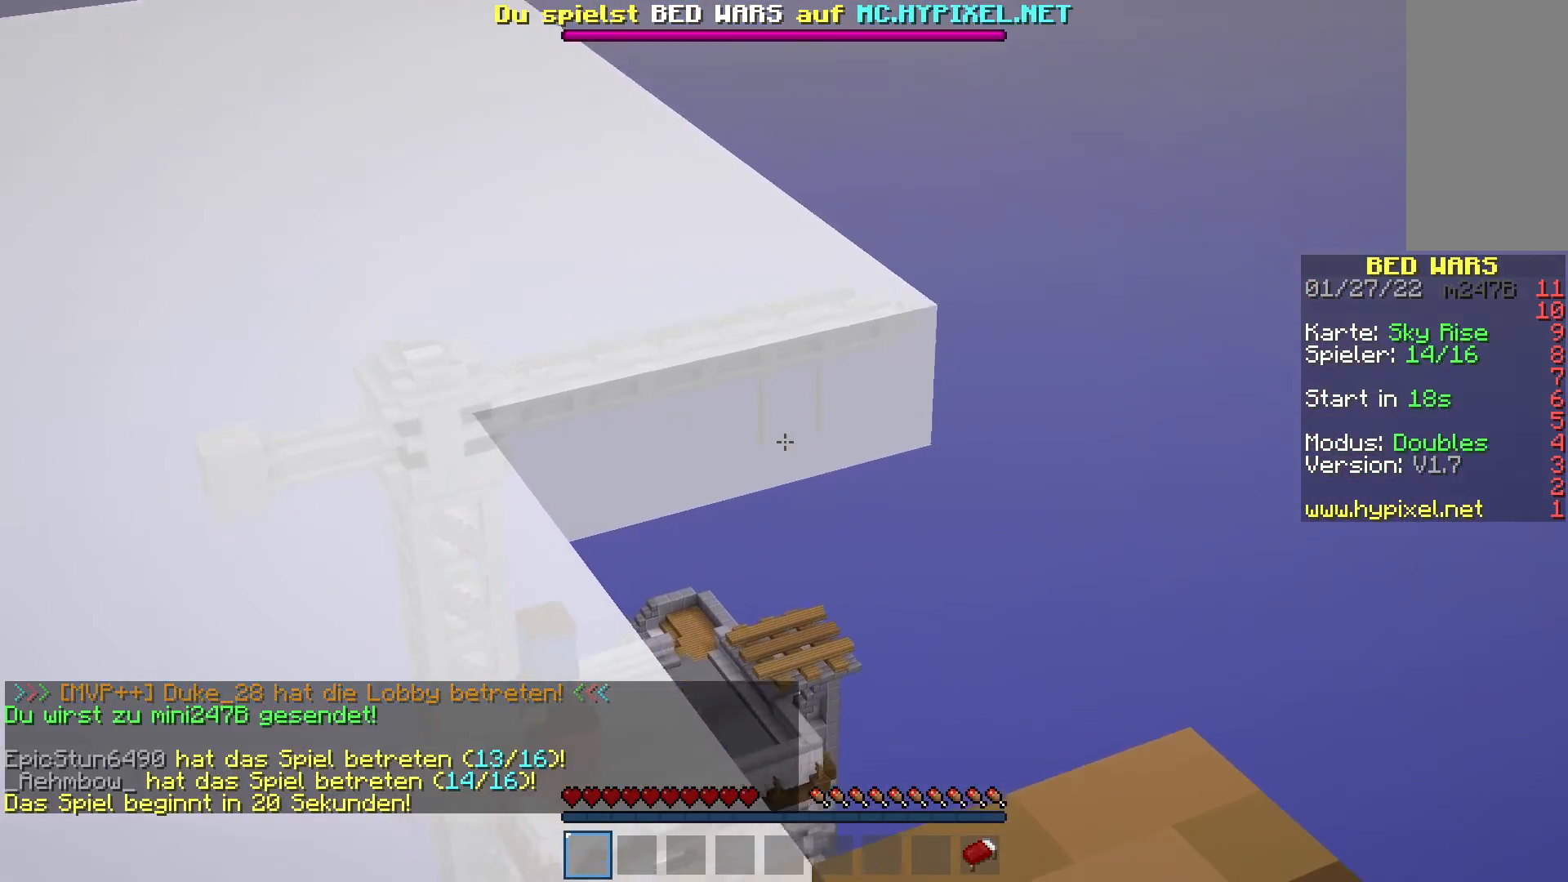
{"keys": [], "mouse": [], "events": [[50, "w", "up"]]}
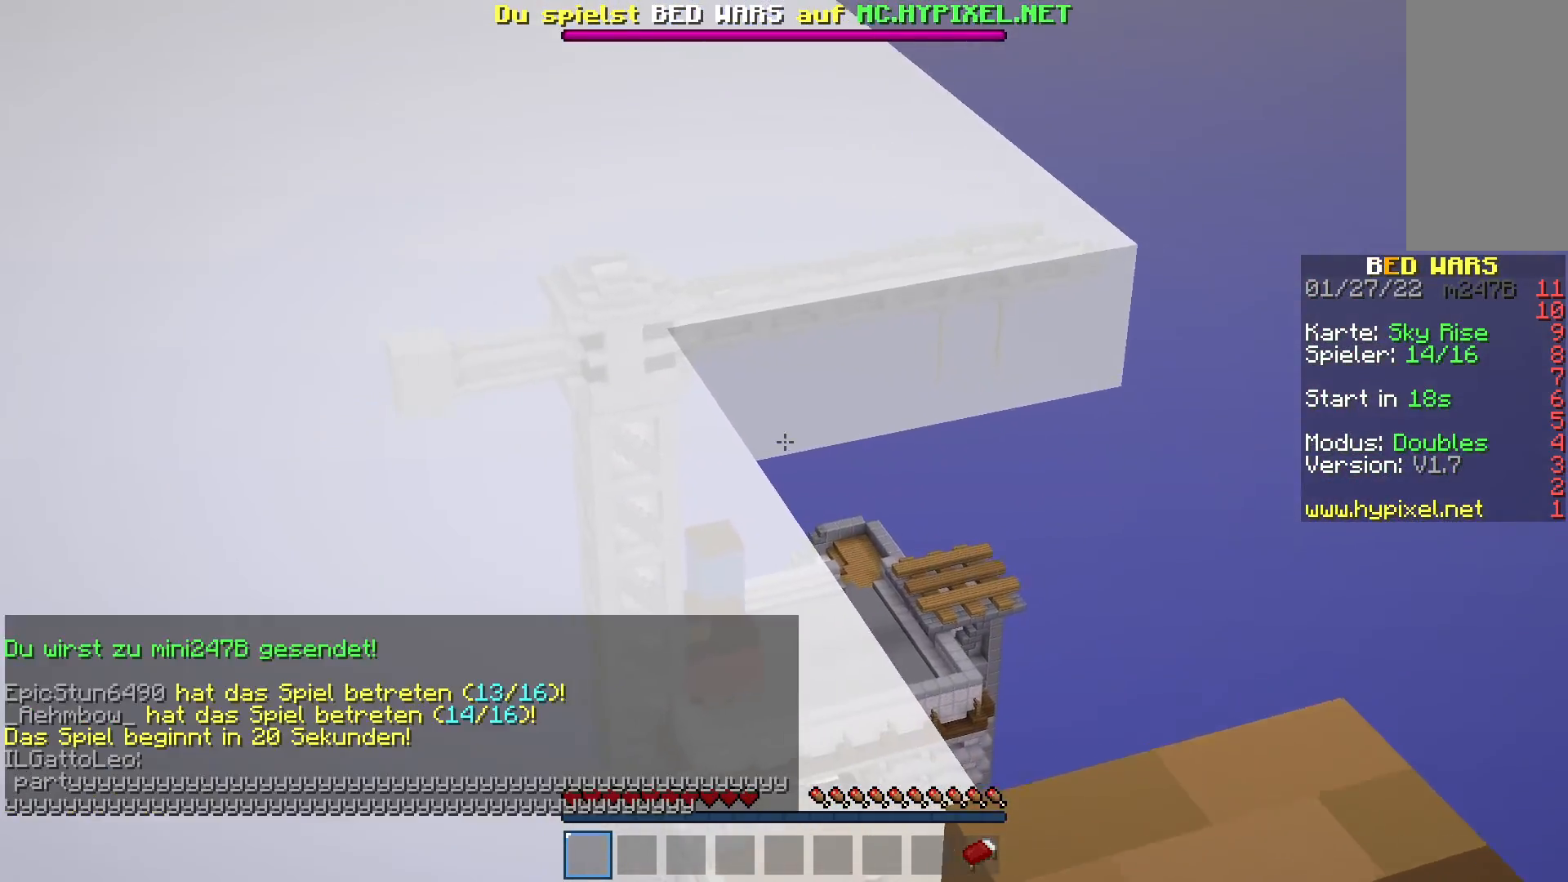
{"keys": ["a"], "mouse": [], "events": [[167, "a", "down"]]}
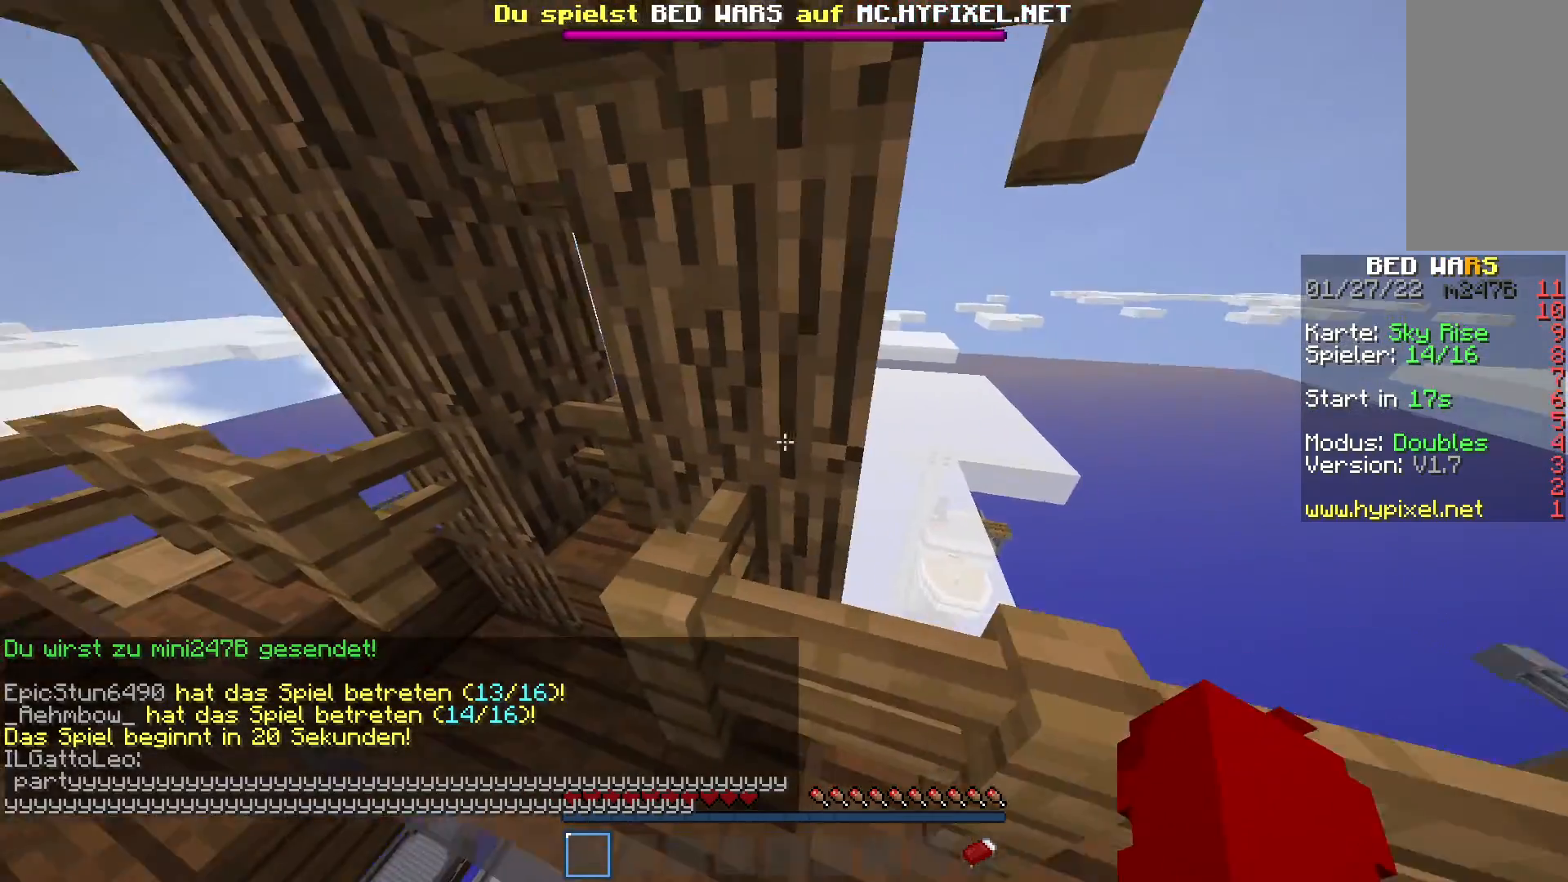
{"keys": [], "mouse": [], "events": [[250, "a", "up"], [283, "w", "down"], [450, "w", "up"]]}
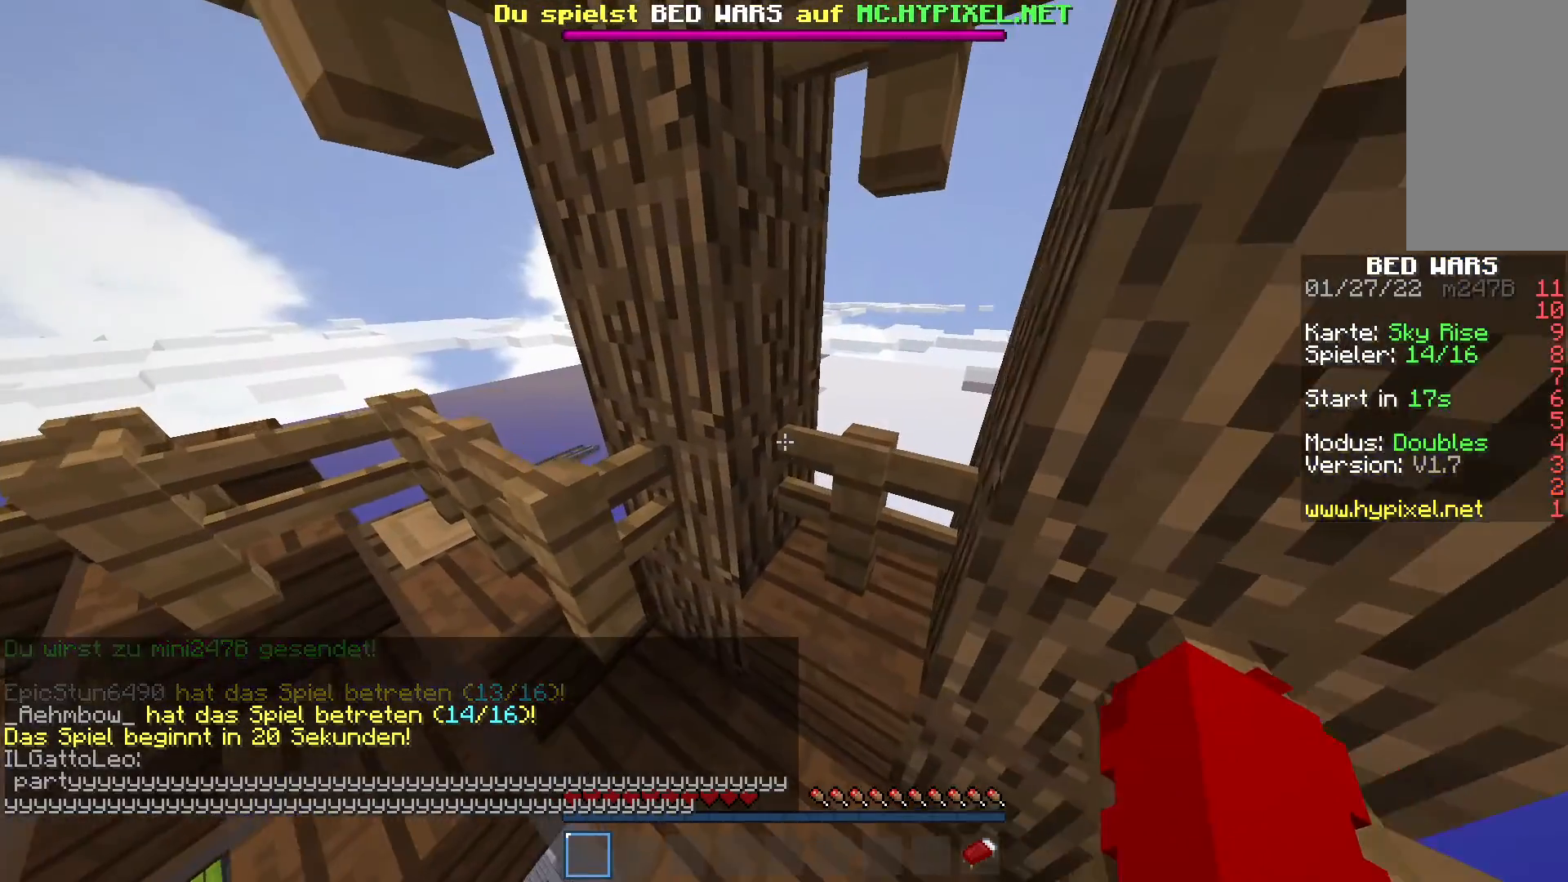
{"keys": ["w"], "mouse": [], "events": [[17, "w", "down"], [250, "space", "down"], [450, "space", "up"]]}
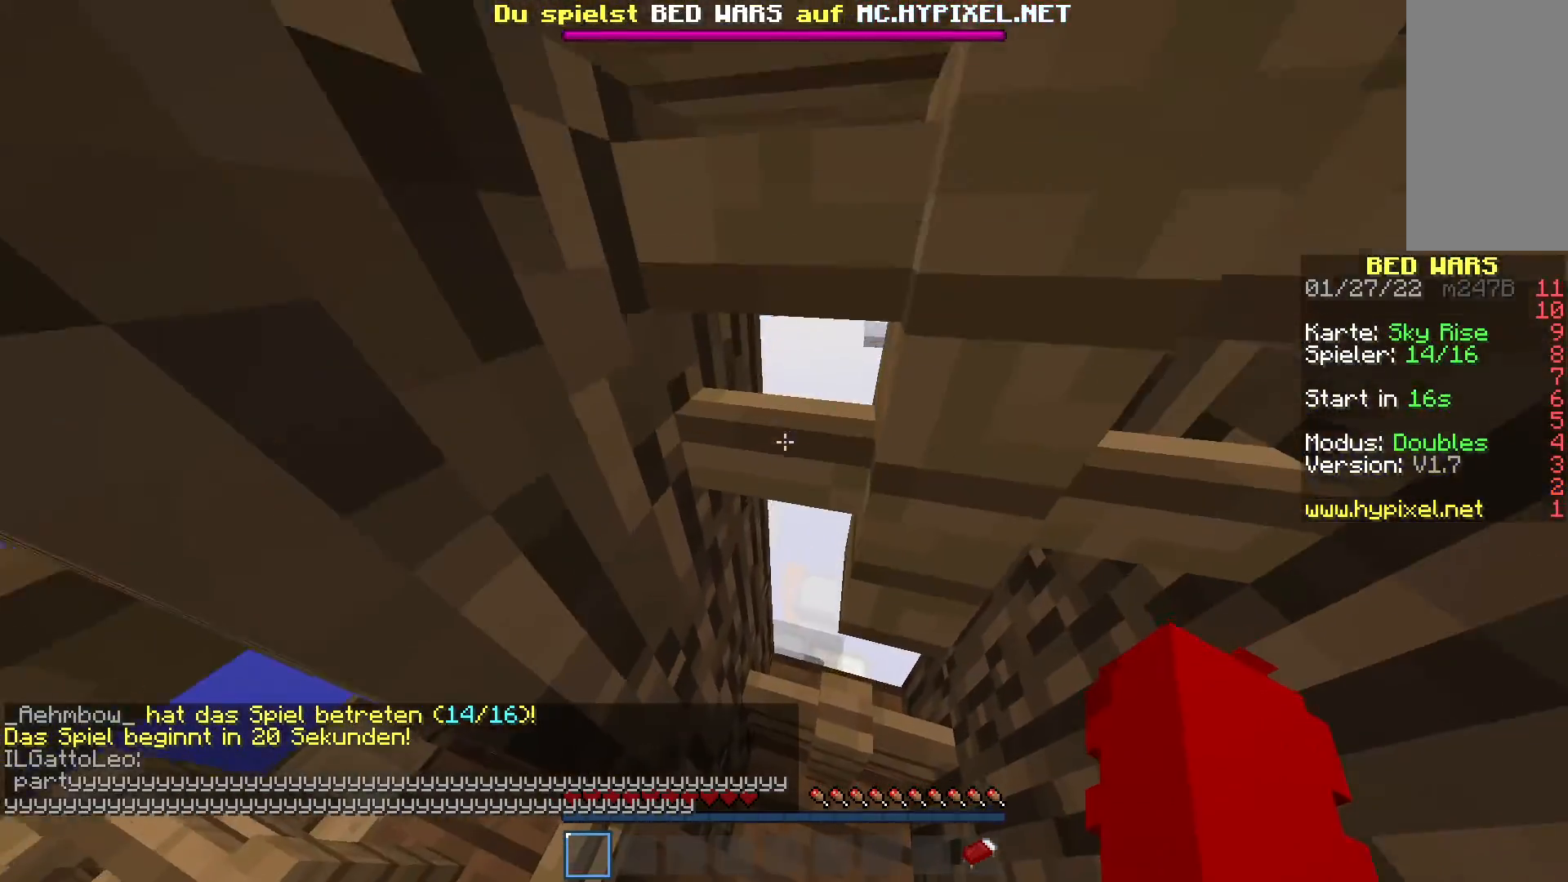
{"keys": ["a"], "mouse": [], "events": [[233, "a", "down"], [450, "w", "up"]]}
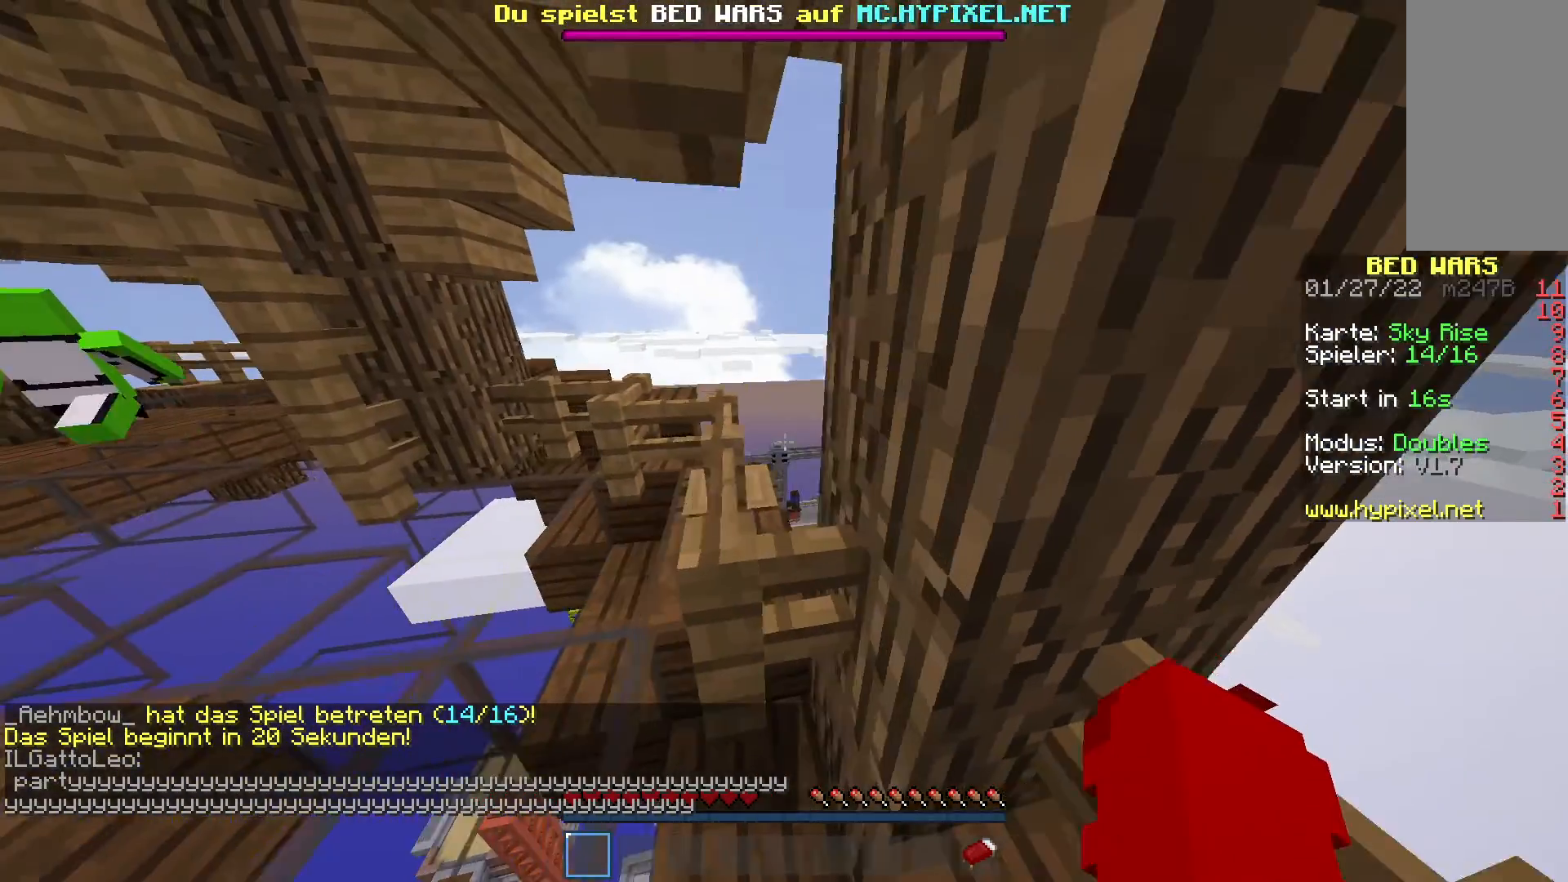
{"keys": ["w"], "mouse": [], "events": [[267, "a", "up"], [283, "w", "down"]]}
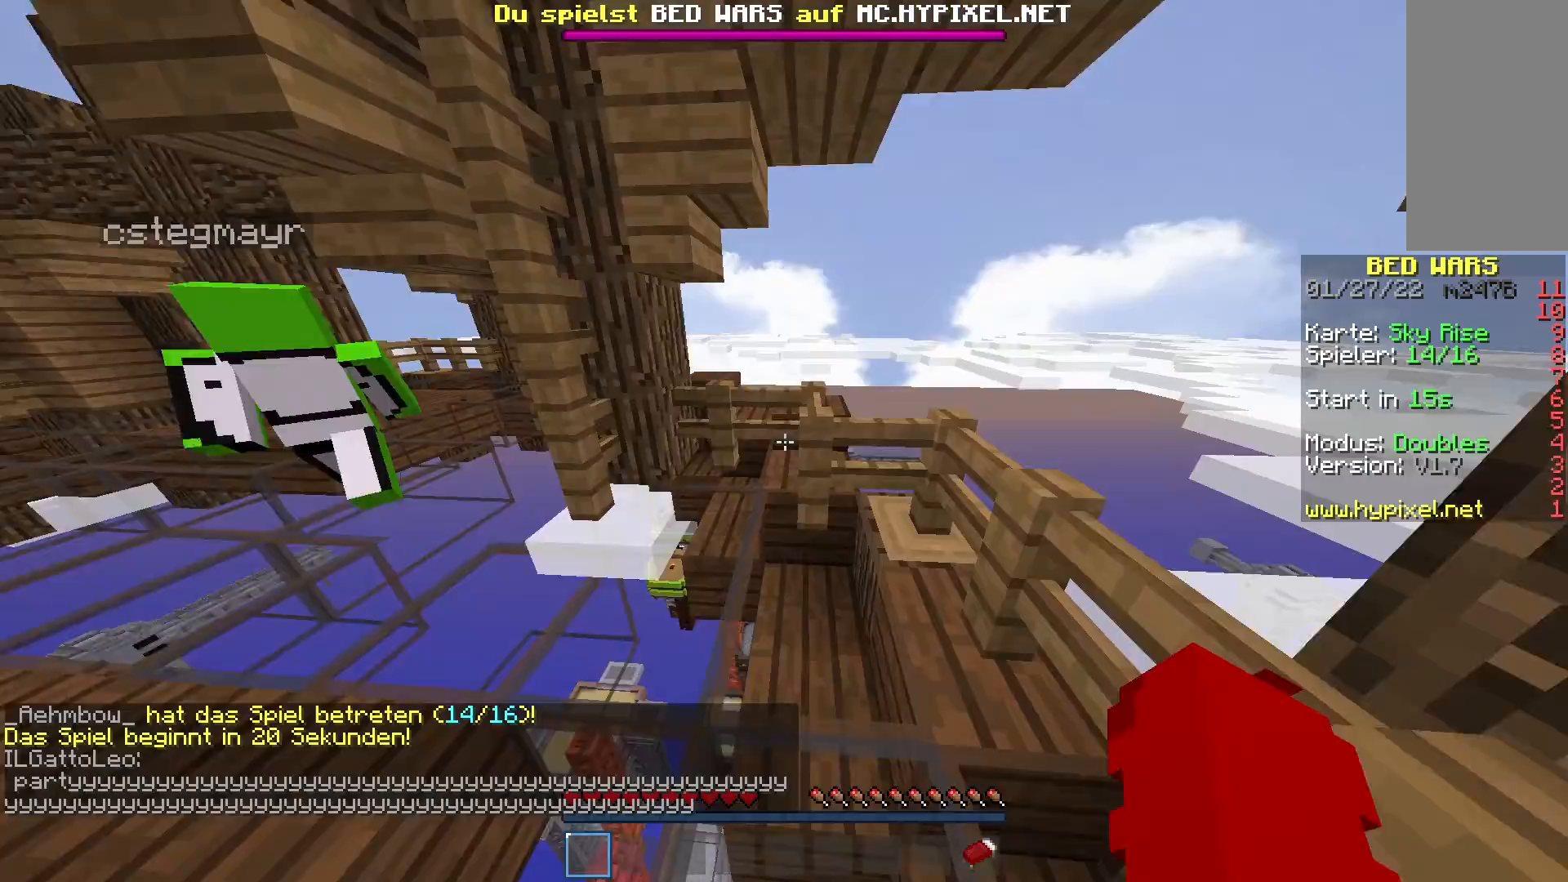
{"keys": ["a", "w"], "mouse": ["left"], "events": [[117, "a", "down"], [250, "mouse_left", "down"]]}
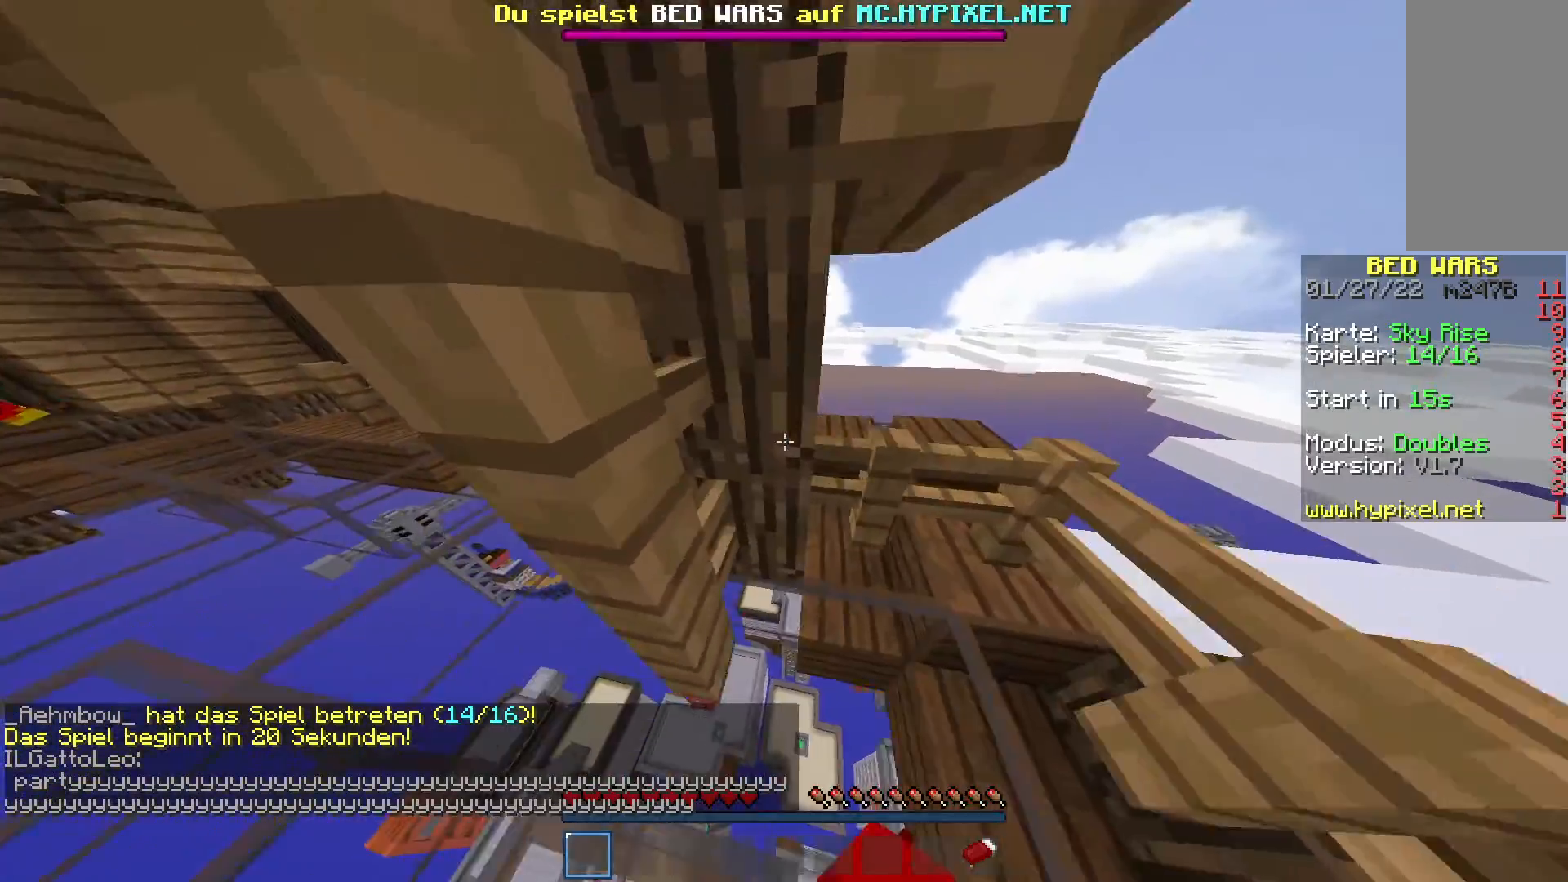
{"keys": ["a"], "mouse": ["left"], "events": [[17, "w", "up"]]}
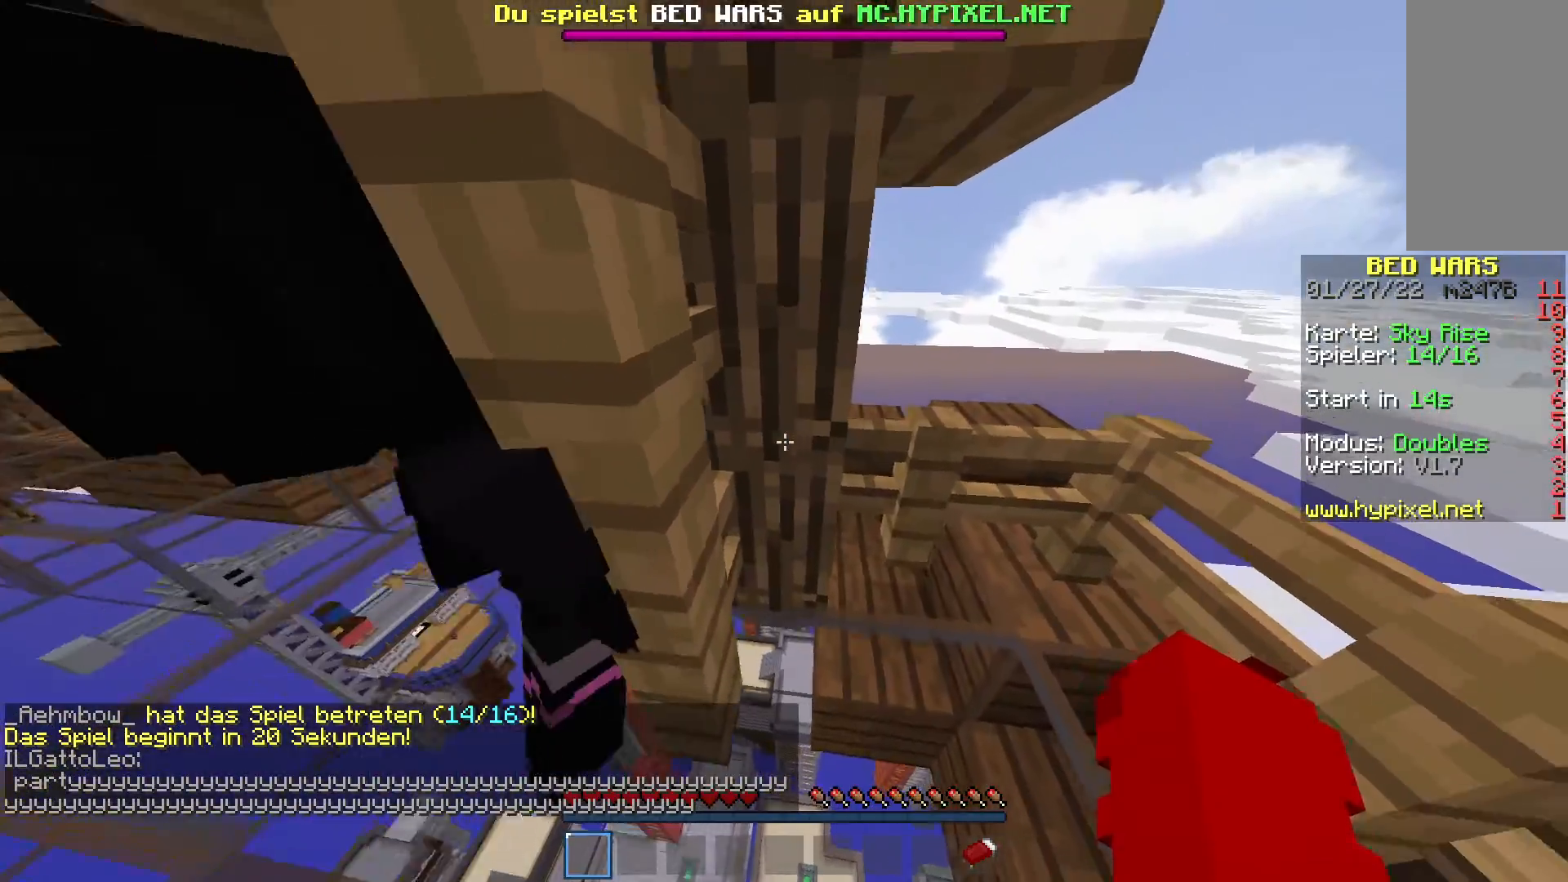
{"keys": ["w"], "mouse": [], "events": [[33, "mouse_left", "up"], [500, "a", "up"], [500, "w", "down"]]}
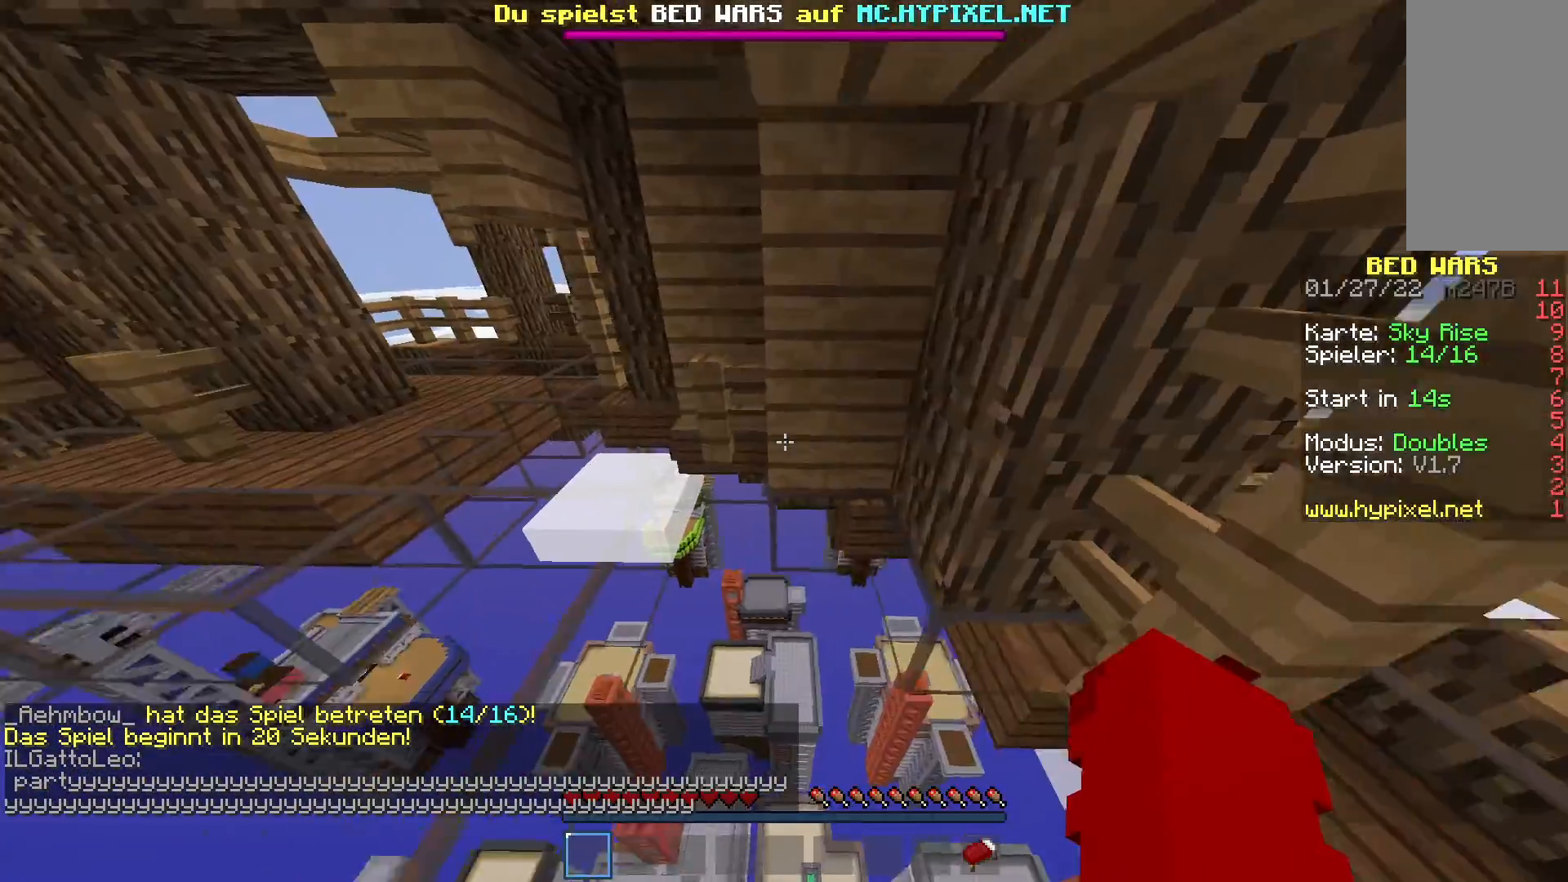
{"keys": ["a"], "mouse": [], "events": [[133, "w", "up"], [233, "w", "down"], [367, "a", "down"], [500, "w", "up"]]}
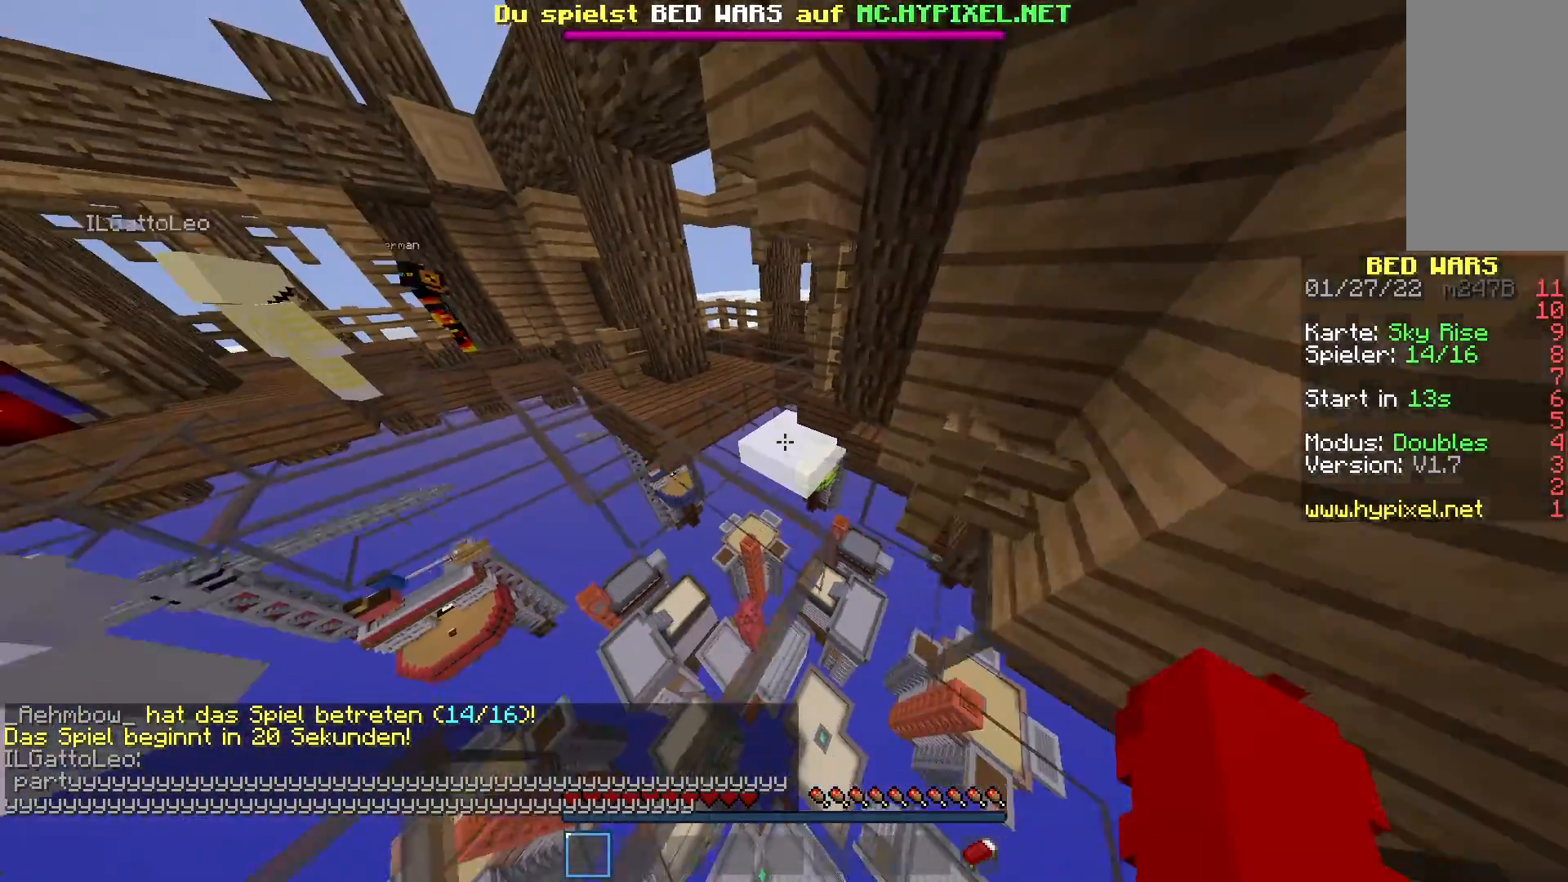
{"keys": [], "mouse": [], "events": [[200, "a", "up"]]}
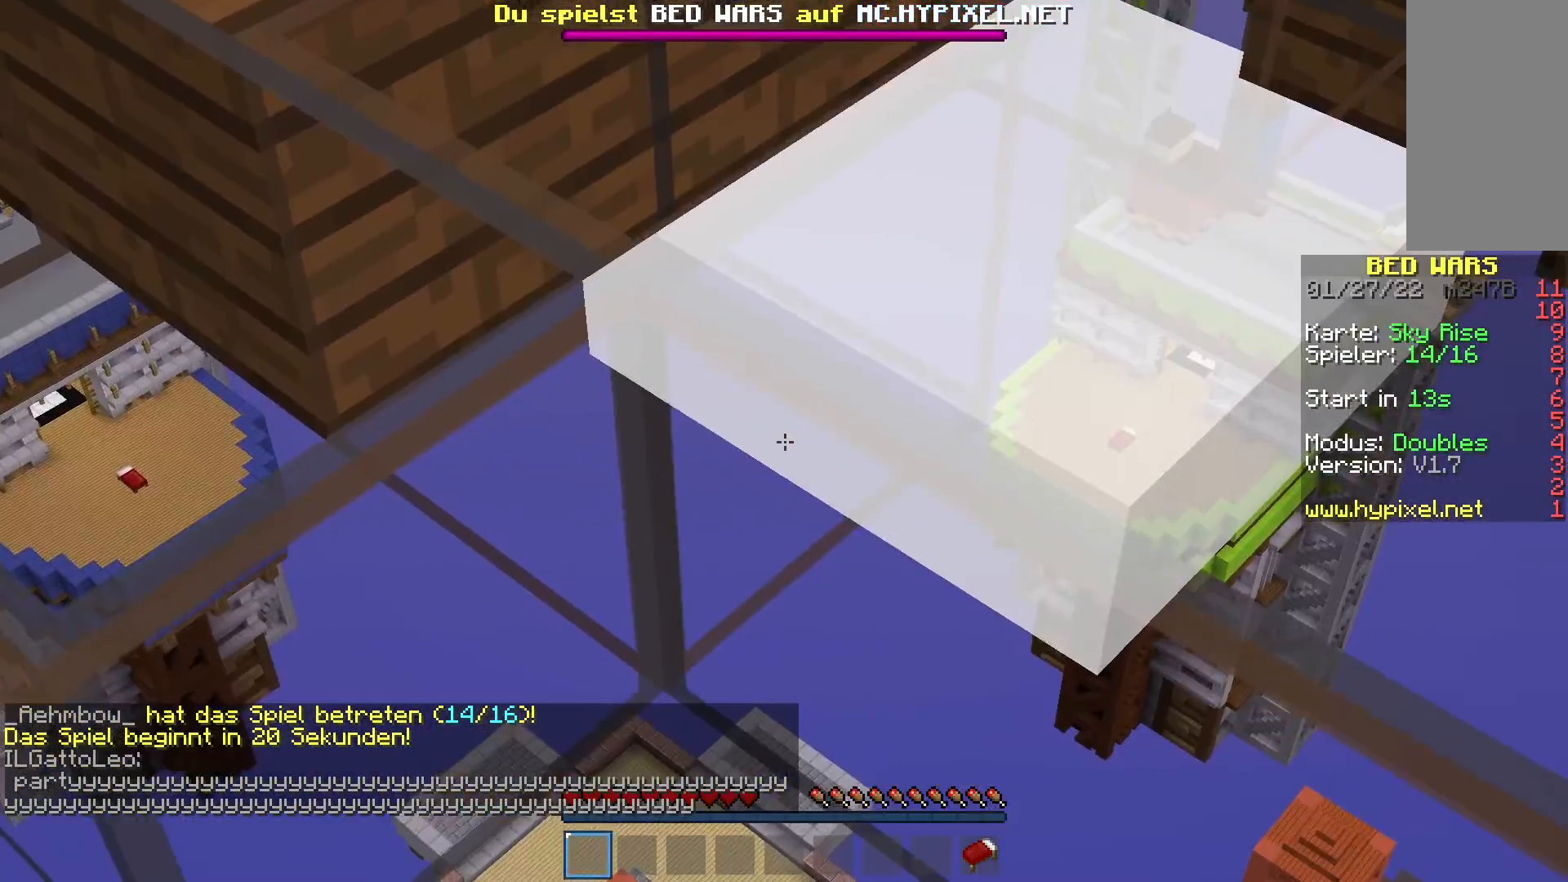
{"keys": ["a"], "mouse": [], "events": [[233, "a", "down"]]}
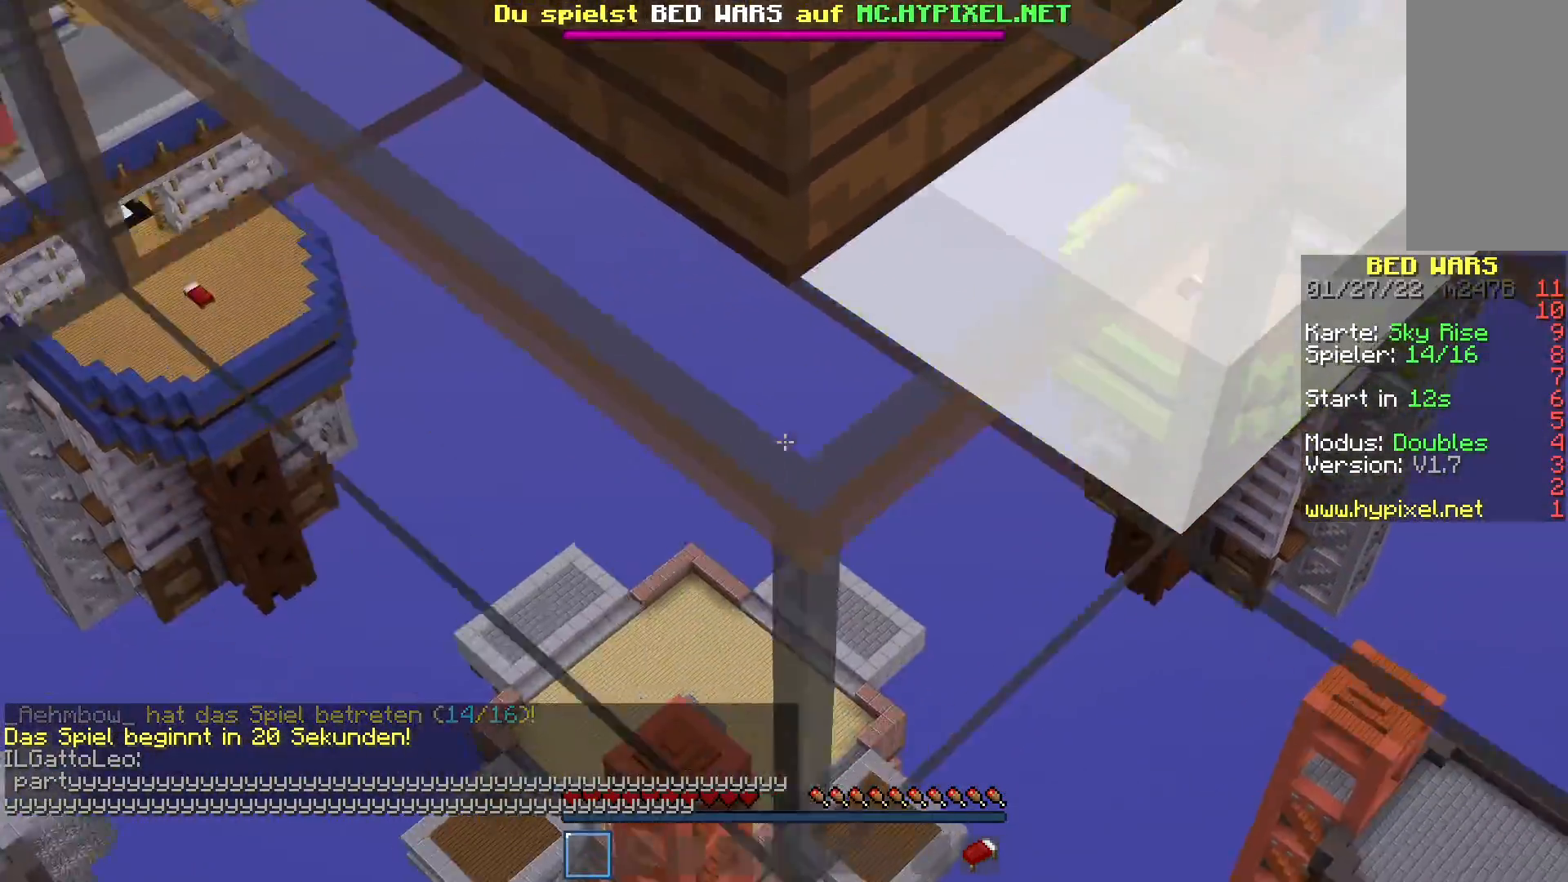
{"keys": ["a"], "mouse": [], "events": []}
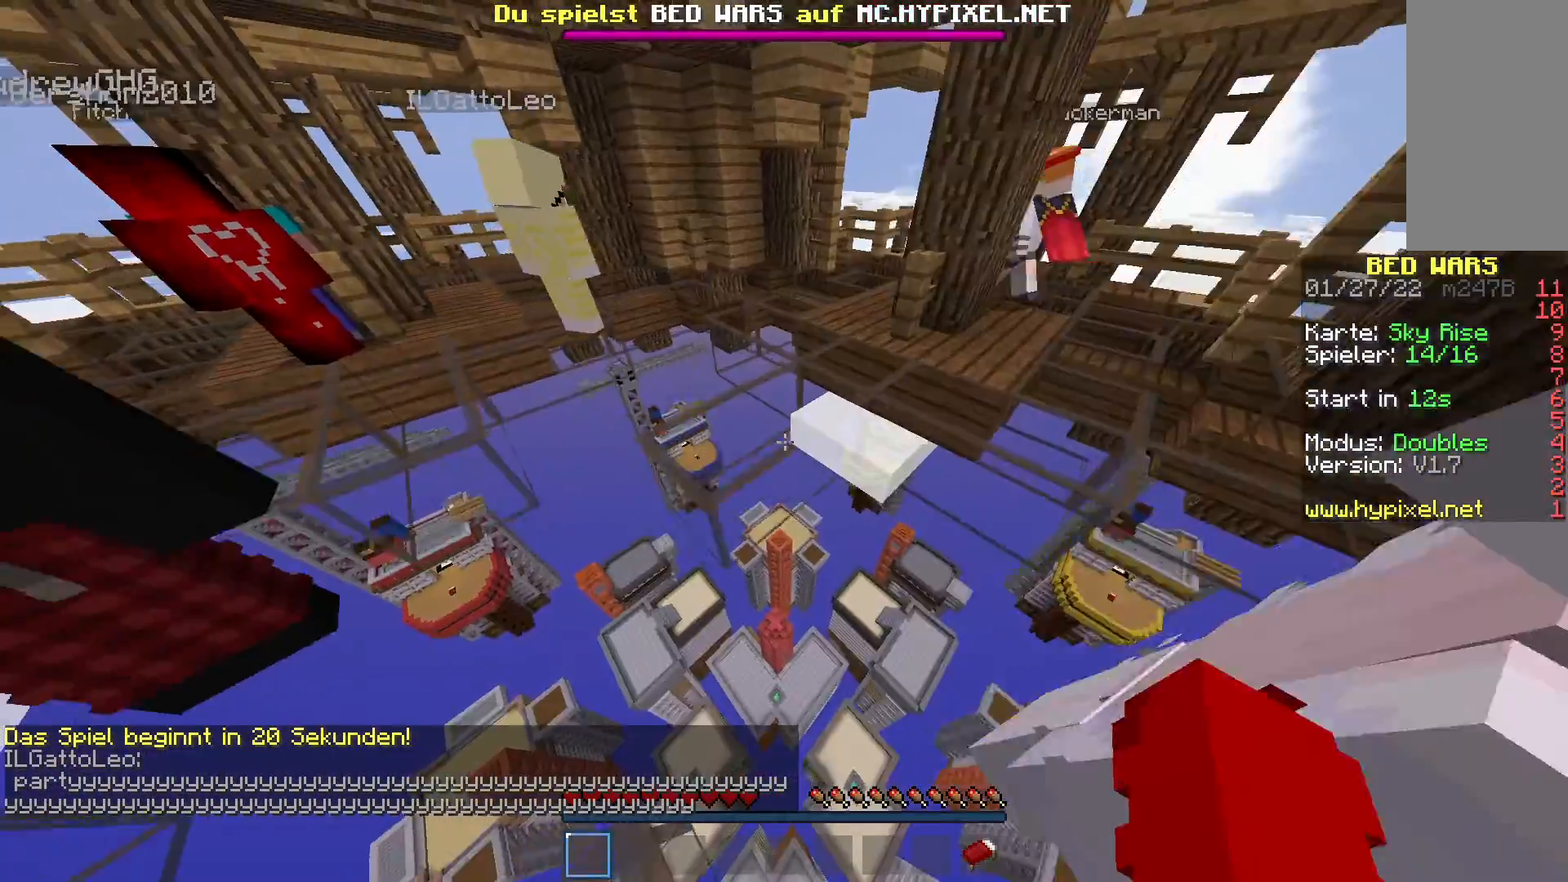
{"keys": [], "mouse": [], "events": [[467, "a", "up"]]}
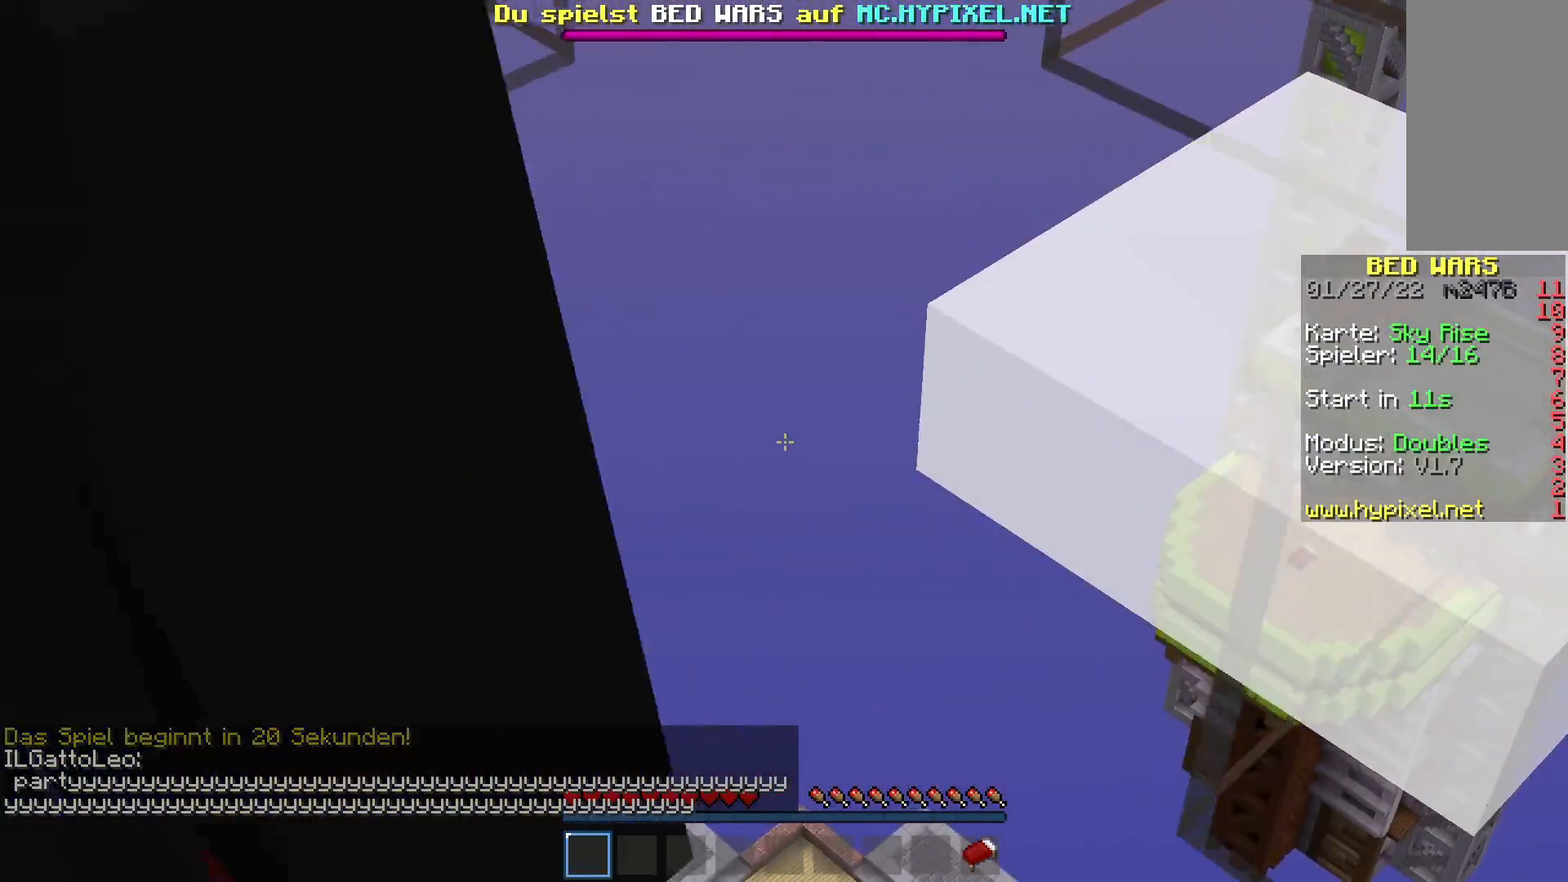
{"keys": ["a"], "mouse": [], "events": [[200, "a", "down"]]}
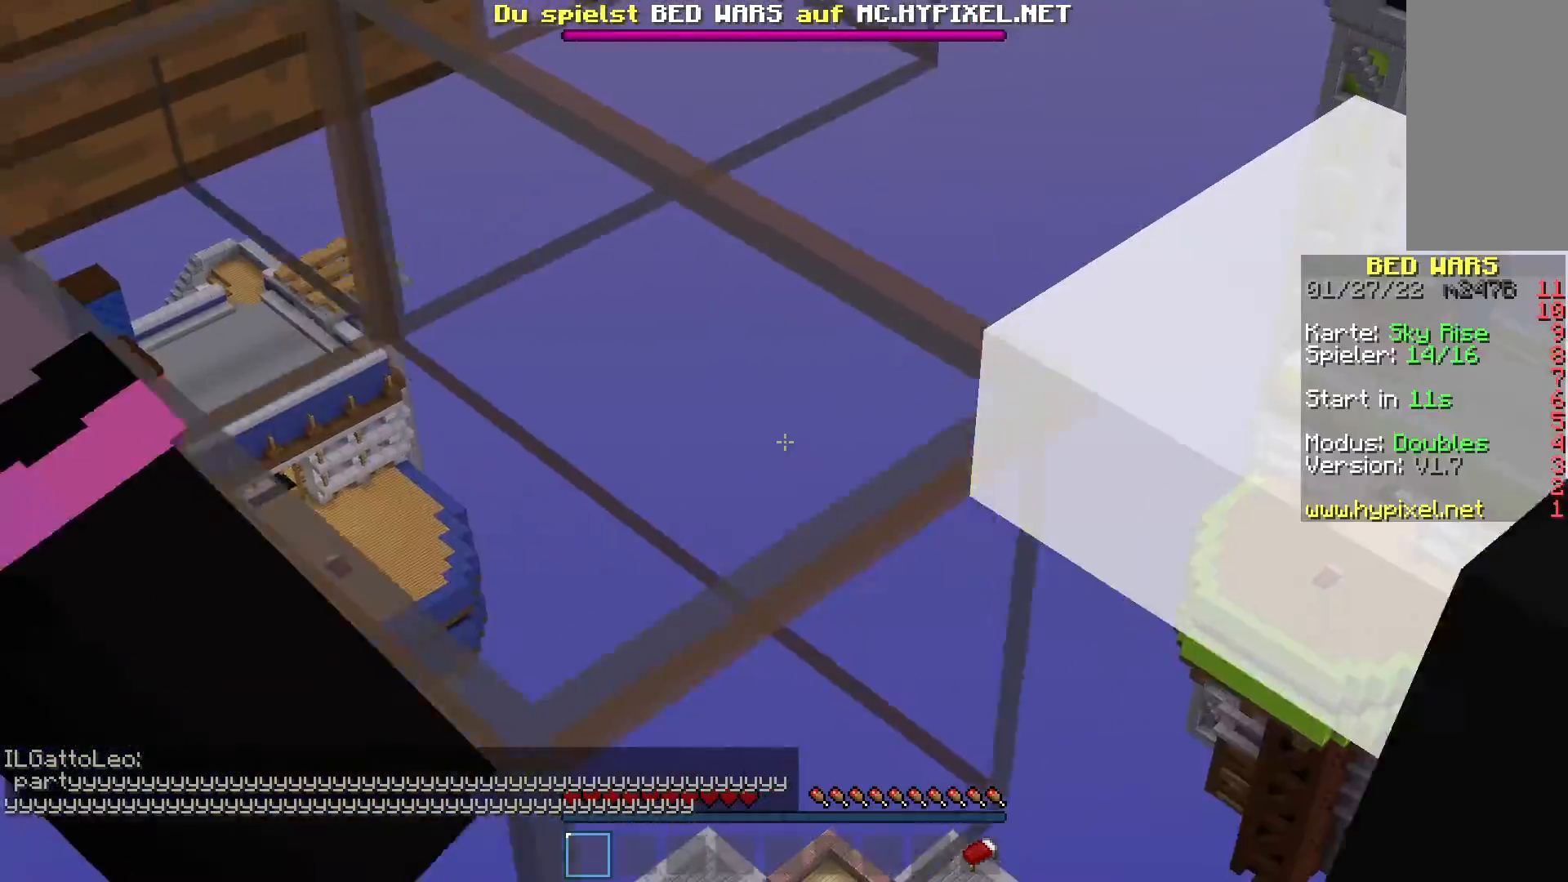
{"keys": ["a"], "mouse": [], "events": []}
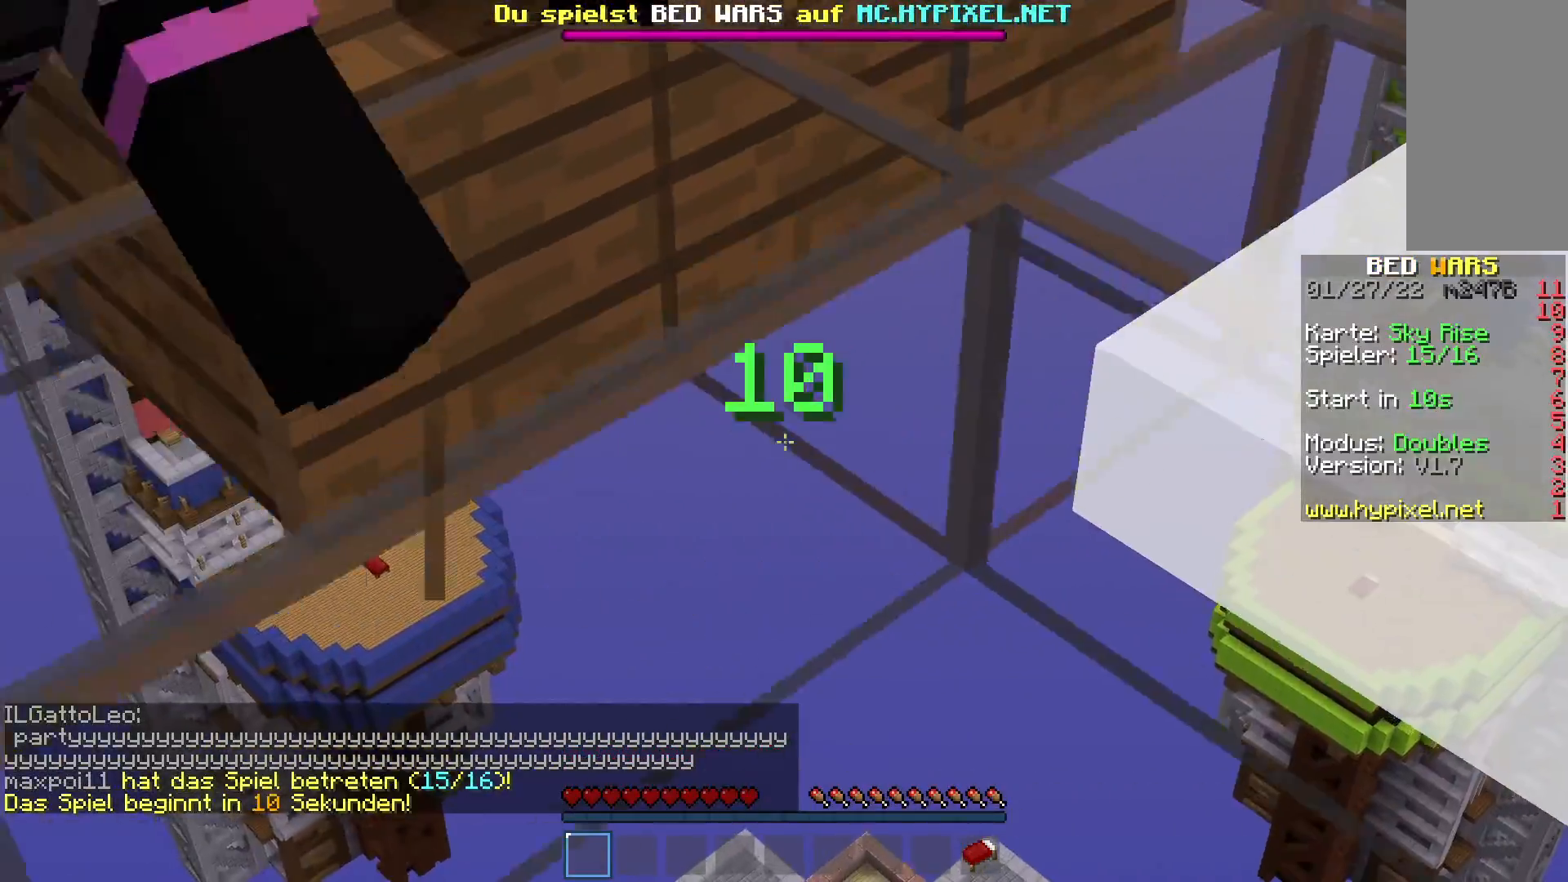
{"keys": ["a"], "mouse": [], "events": []}
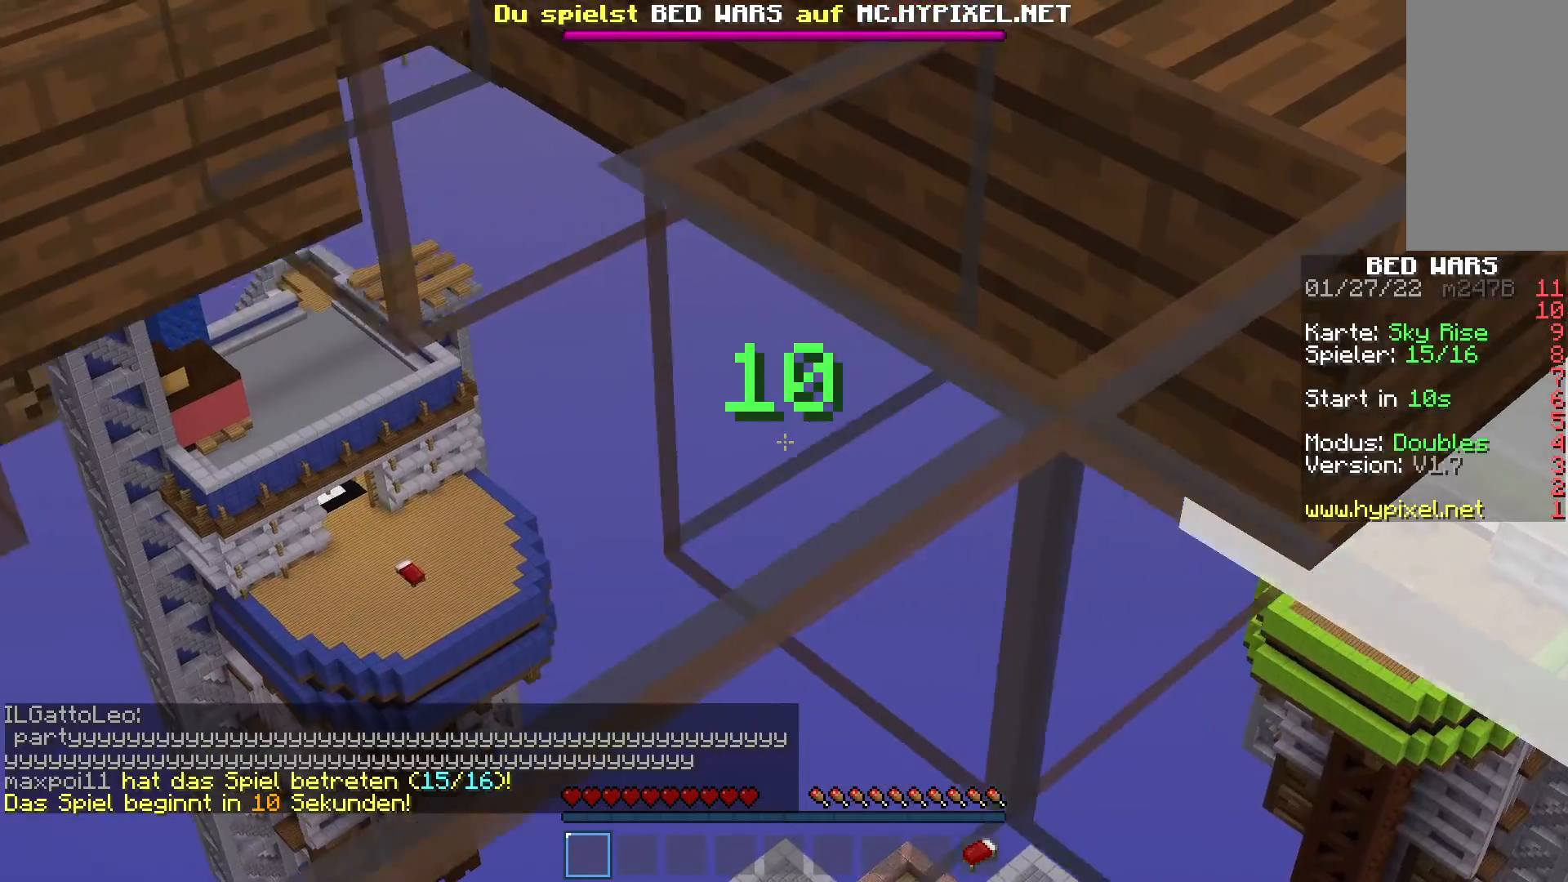
{"keys": [], "mouse": [], "events": [[450, "a", "up"]]}